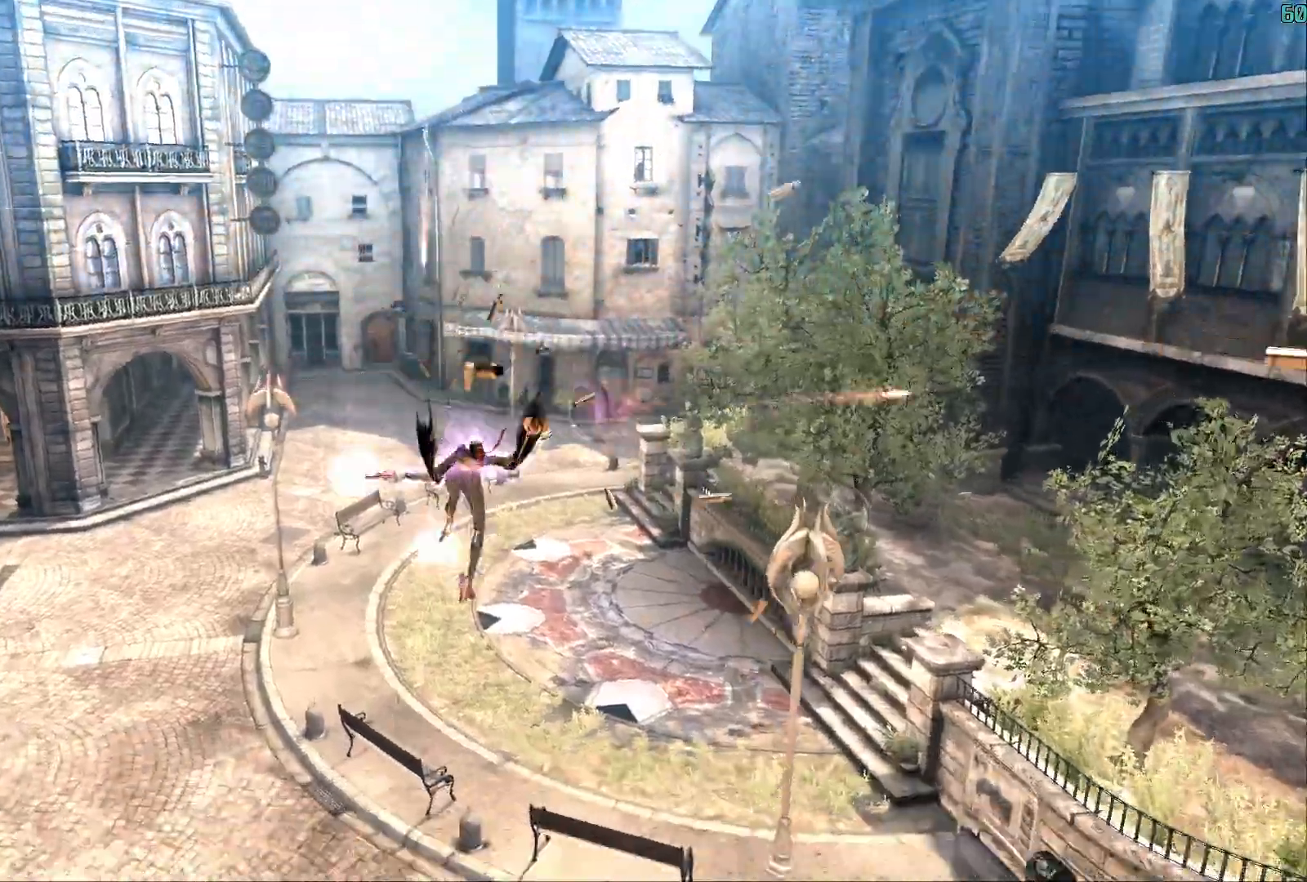
Gameplay with a controller (Xbox layout); each line is a JSON object with the inputs held at the frame after it. "events" lists button and stick changes between this image and that frame as [ms after this image, input, new state], when the widget could be followed in between. Not read: L3.
{"buttons": ["Y"], "left_stick": "up", "right_stick": "center", "events": [[117, "R2", "up"], [250, "Y", "up"], [500, "Y", "down"]]}
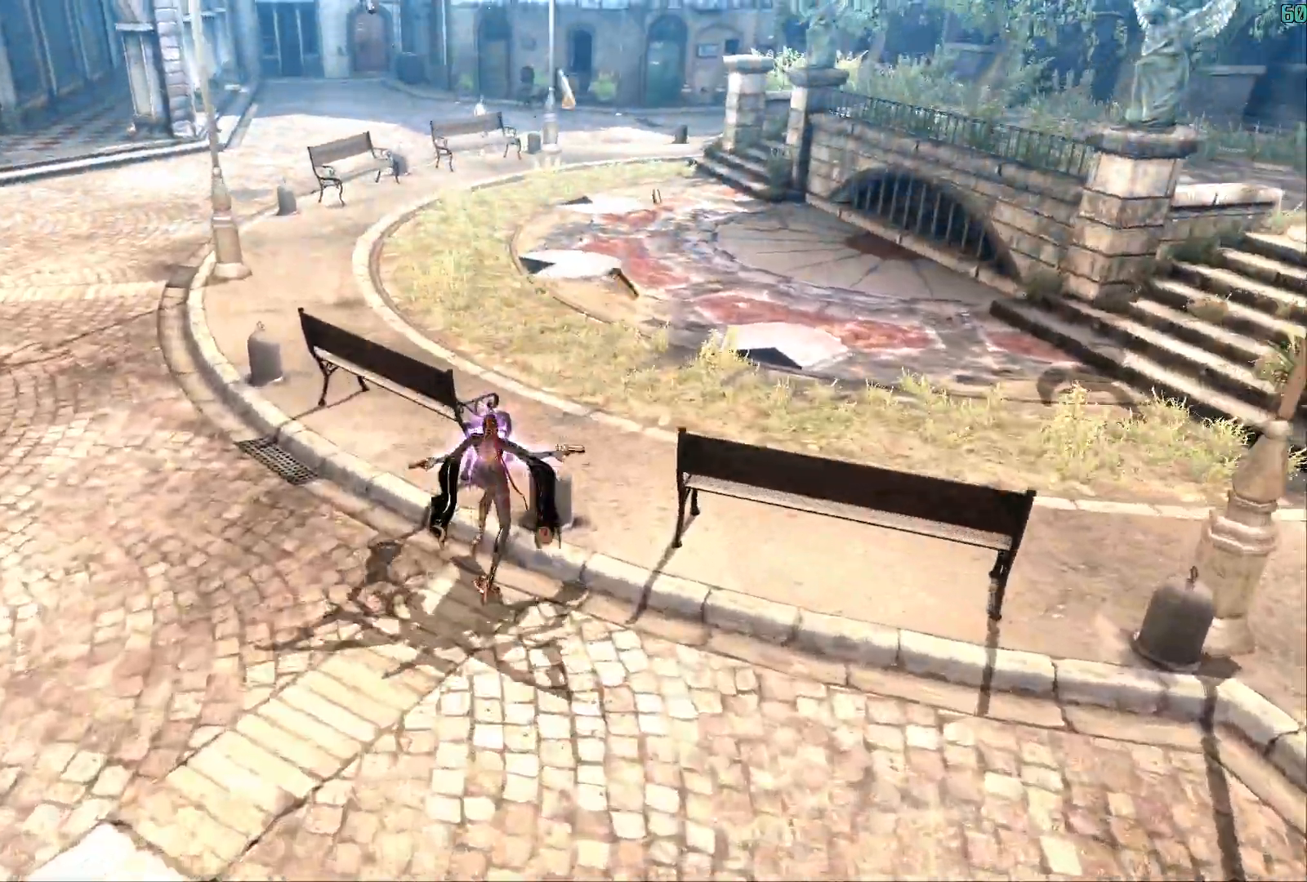
{"buttons": ["Y", "R2"], "left_stick": "up", "right_stick": "center"}
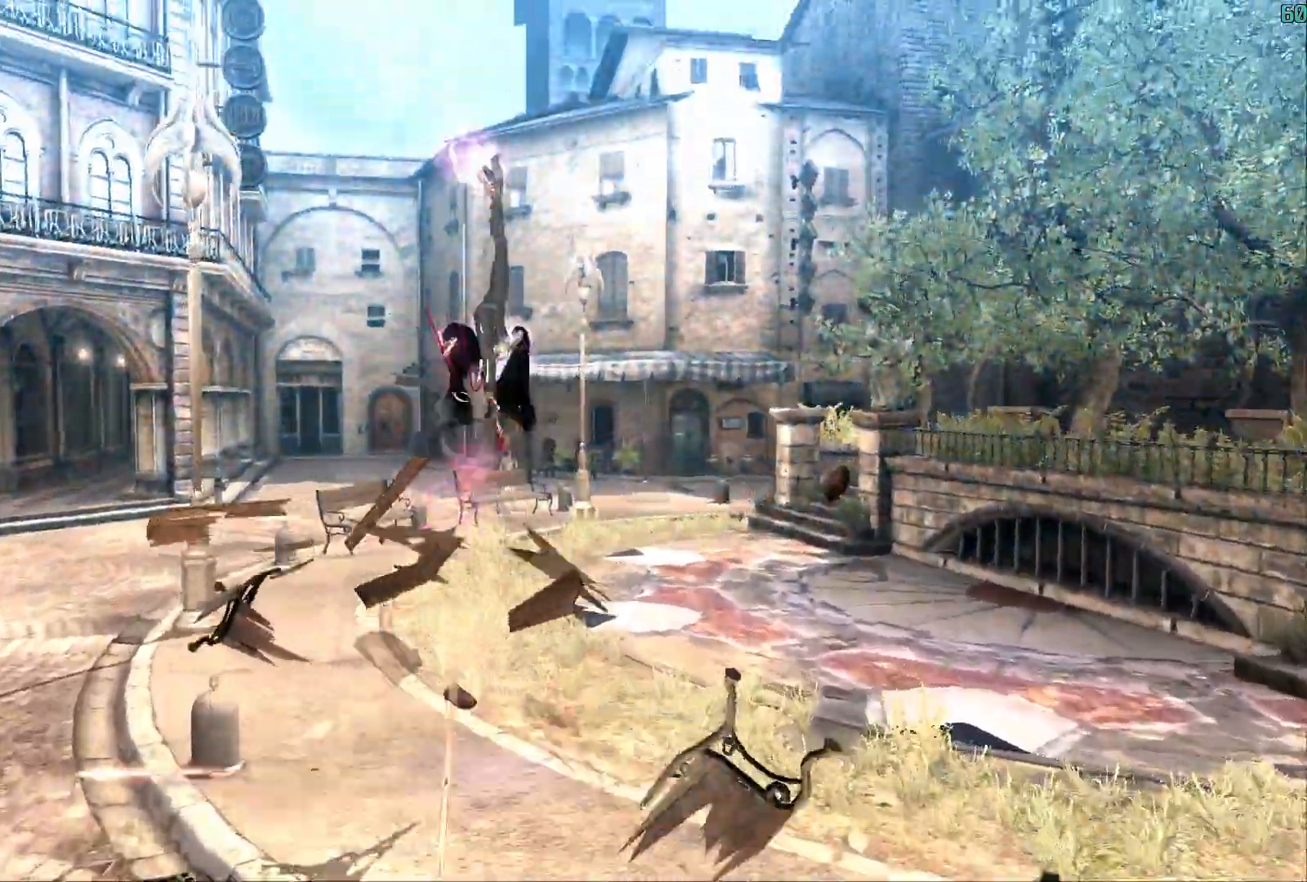
{"buttons": [], "left_stick": "up", "right_stick": "center"}
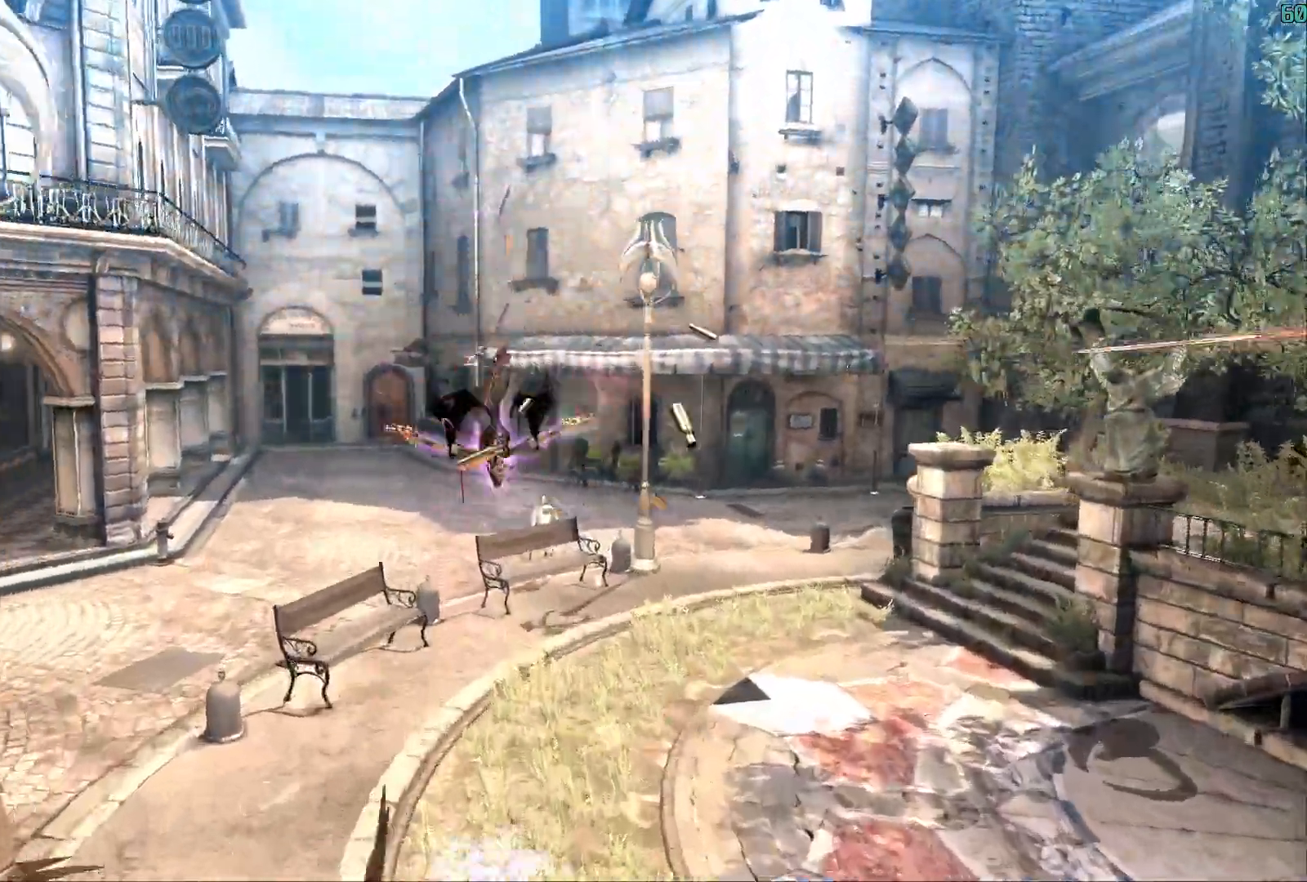
{"buttons": ["Y", "R2"], "left_stick": "up", "right_stick": "center", "events": [[183, "Y", "down"], [250, "A", "down"], [383, "R2", "down"], [400, "A", "up"]]}
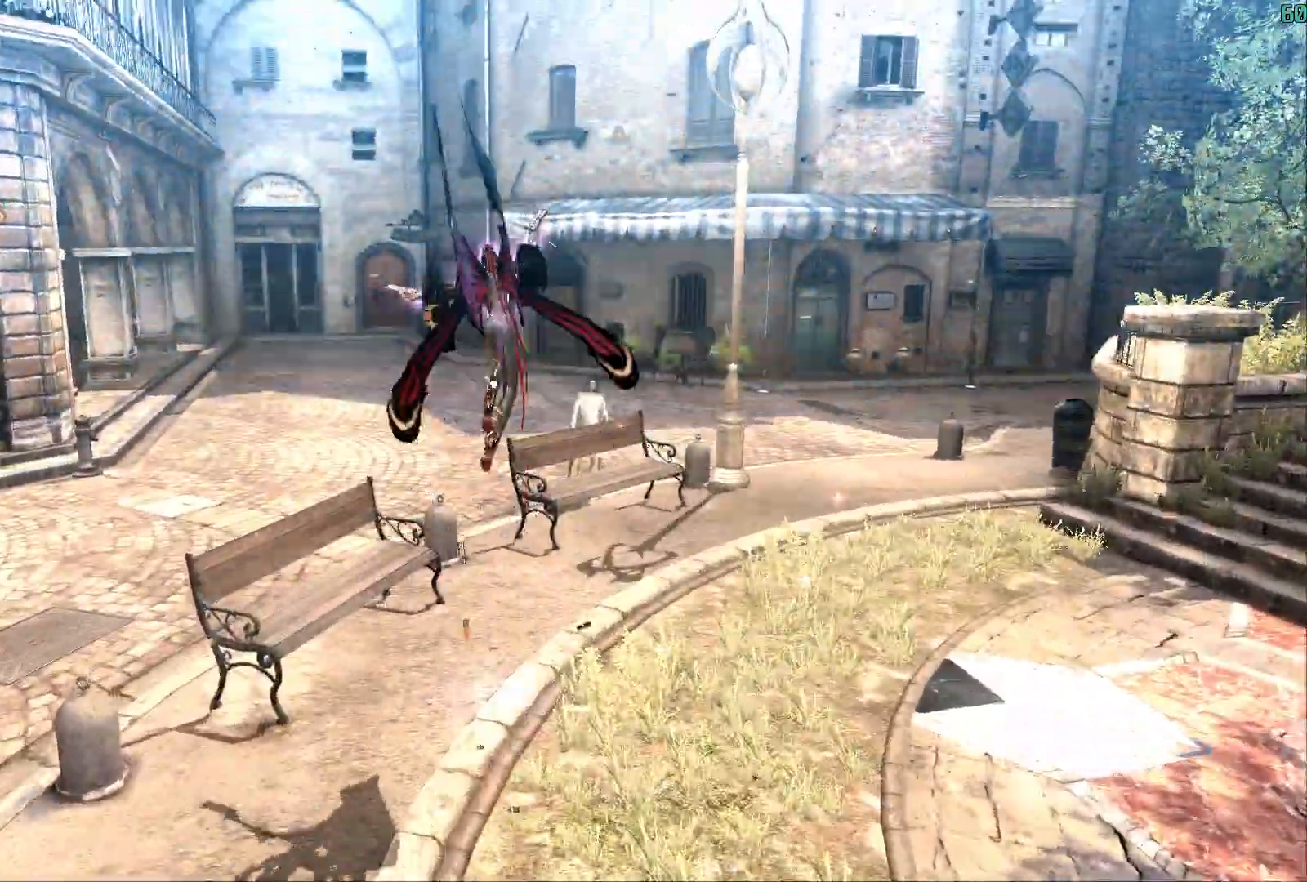
{"buttons": ["SELECT"], "left_stick": "center", "right_stick": "center", "events": [[33, "R2", "up"], [217, "R2", "down"], [283, "left_stick", "center"], [400, "SELECT", "down"], [500, "R2", "up"], [500, "Y", "up"]]}
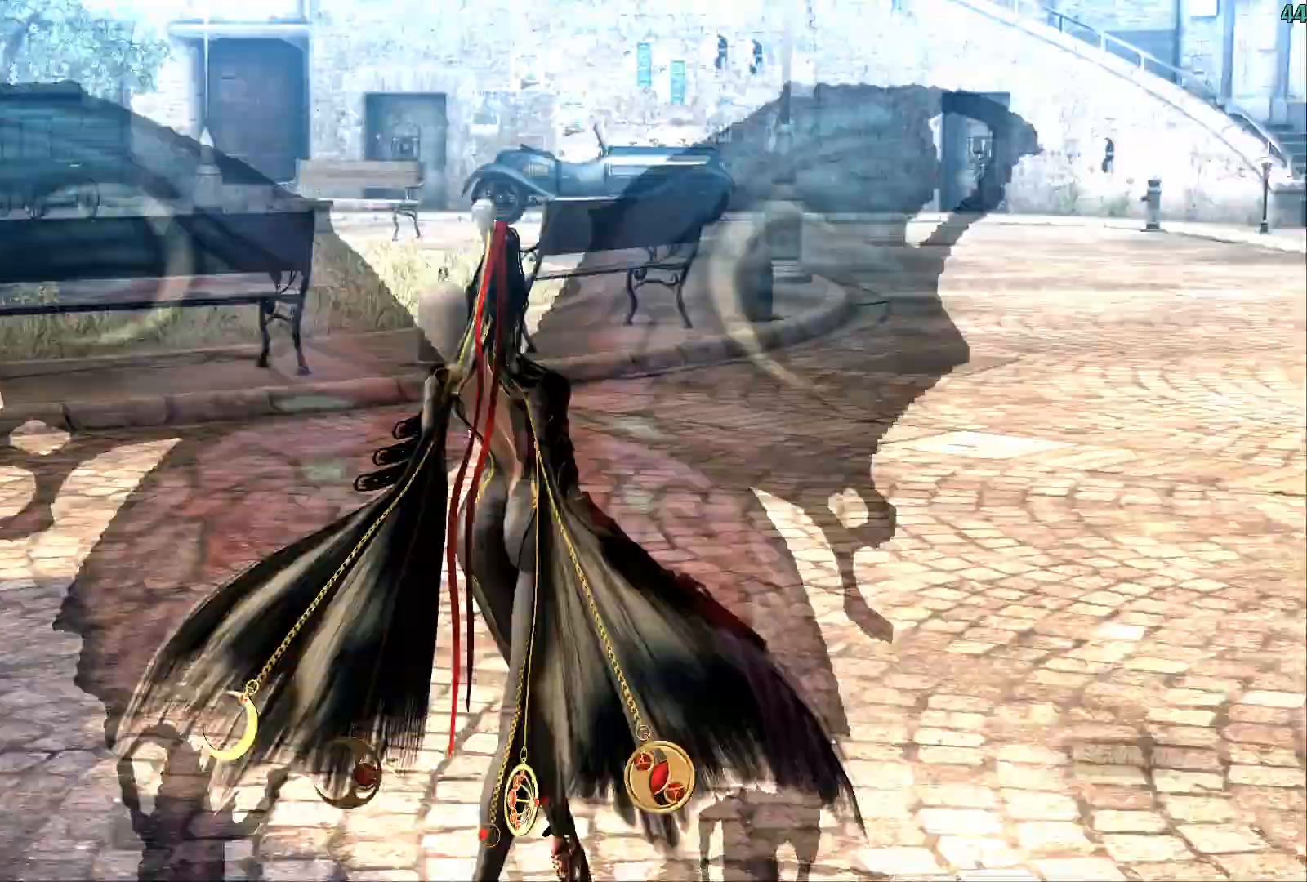
{"buttons": [], "left_stick": "center", "right_stick": "center", "events": [[50, "SELECT", "up"]]}
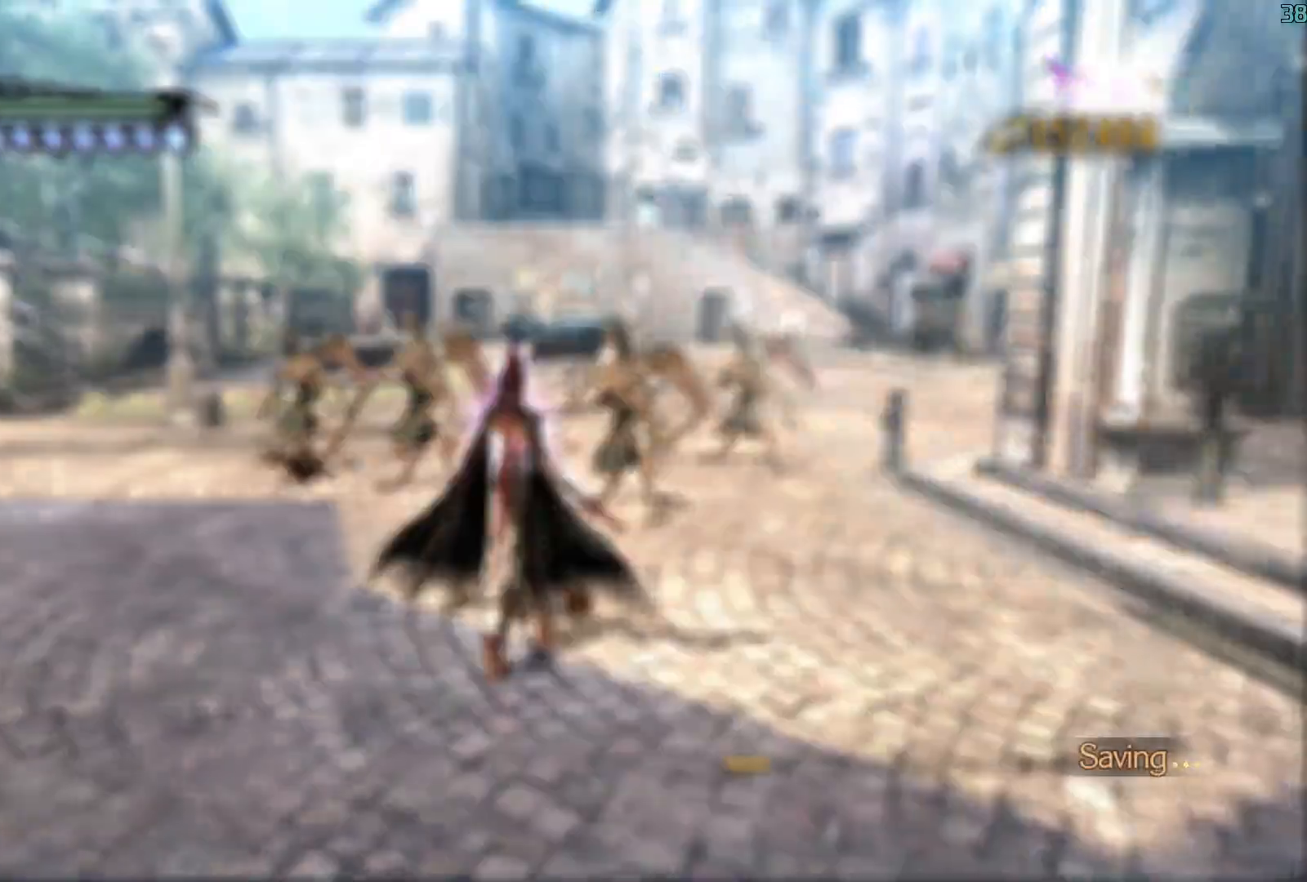
{"buttons": ["B", "Y"], "left_stick": "center", "right_stick": "right", "events": [[33, "left_stick", "right"], [67, "R2", "down"], [167, "R2", "up"], [217, "left_stick", "center"], [333, "right_stick", "right"], [367, "B", "down"], [383, "Y", "down"], [433, "Y", "up"], [500, "Y", "down"]]}
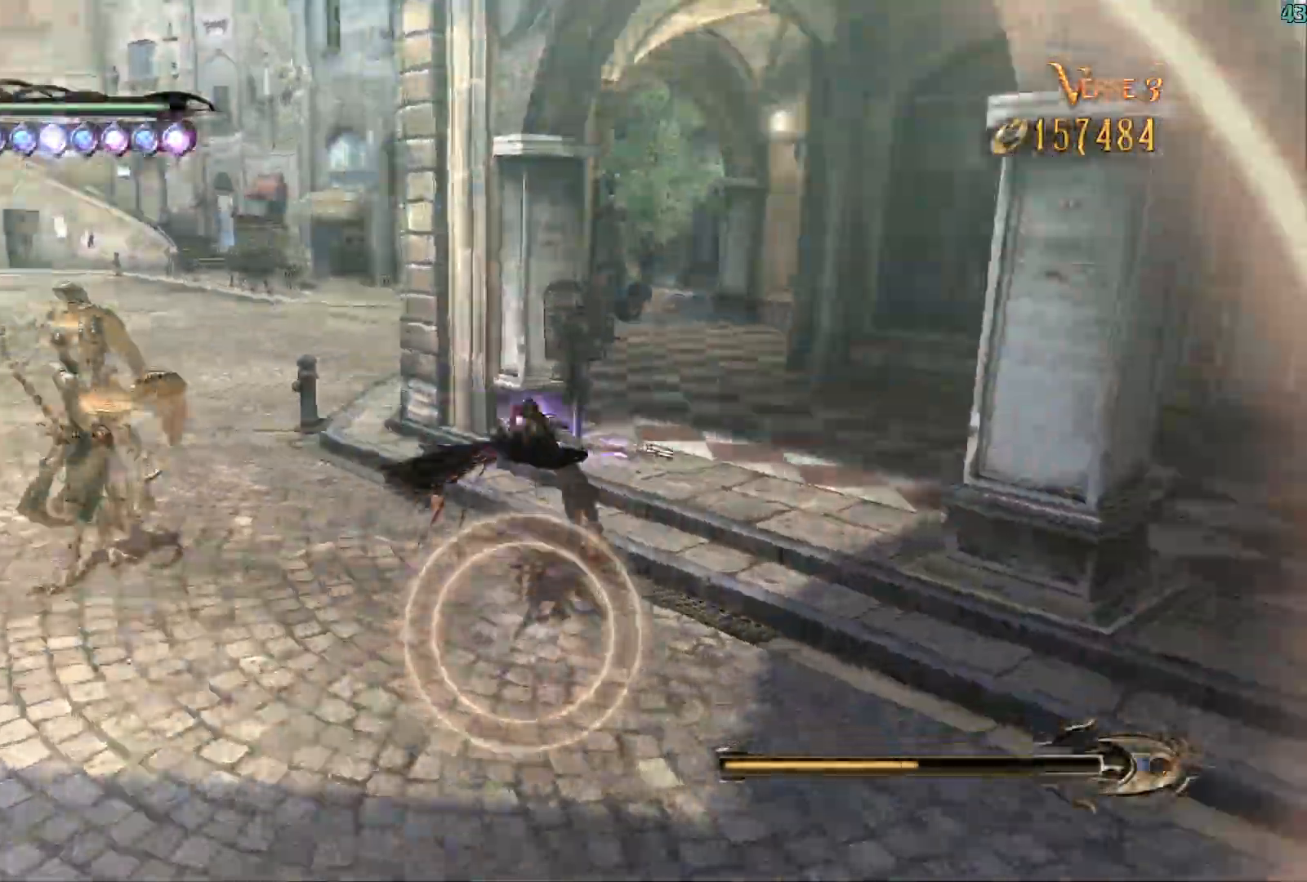
{"buttons": [], "left_stick": "center", "right_stick": "down-right", "events": [[50, "B", "up"], [67, "right_stick", "center"], [183, "Y", "up"], [233, "B", "down"], [250, "Y", "down"], [267, "right_stick", "down-right"], [383, "B", "up"], [383, "Y", "up"], [417, "B", "down"], [417, "Y", "down"], [483, "B", "up"], [483, "Y", "up"]]}
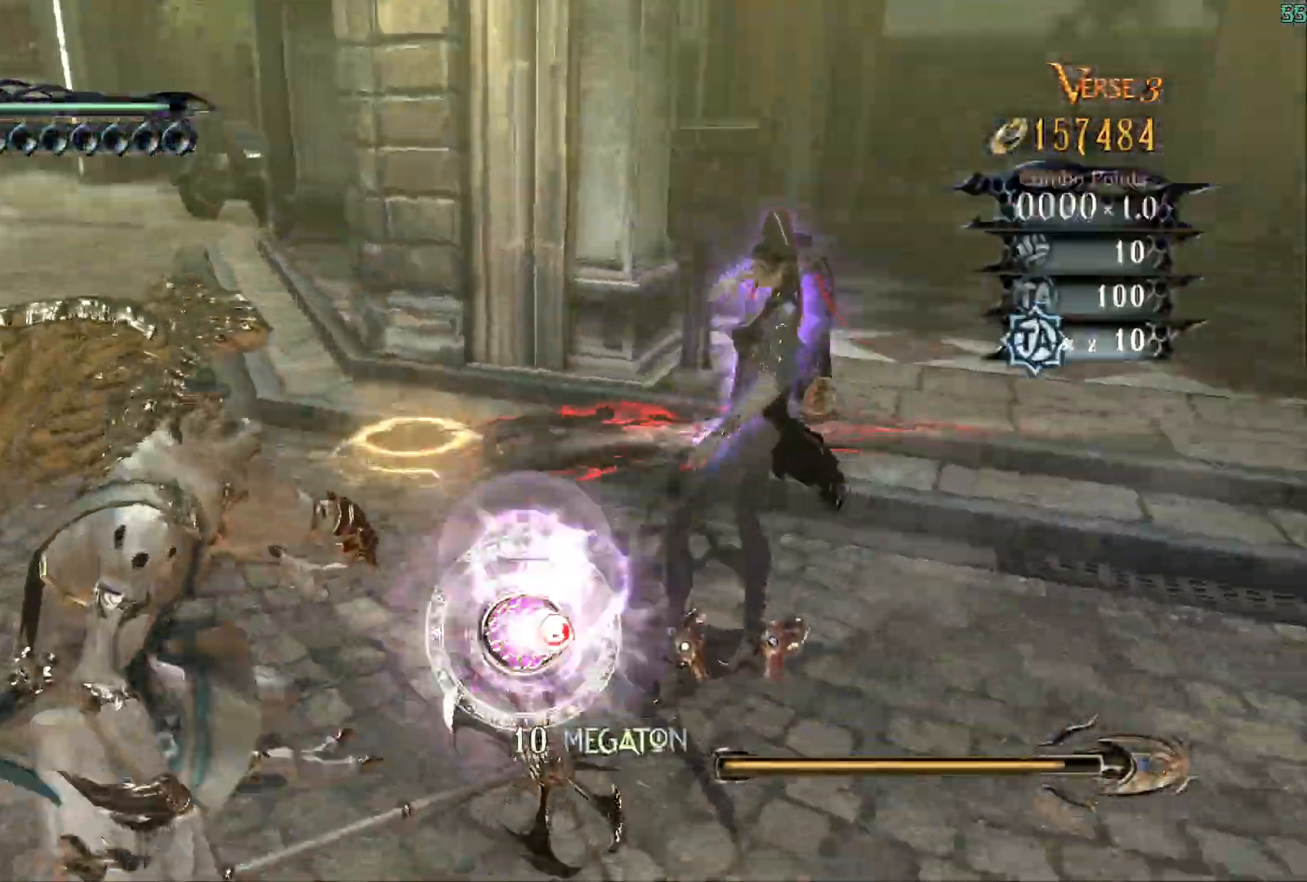
{"buttons": [], "left_stick": "center", "right_stick": "down-right", "events": [[17, "B", "down"], [17, "Y", "down"], [83, "B", "up"], [83, "Y", "up"], [133, "B", "down"], [167, "B", "up"], [200, "B", "down"], [250, "B", "up"], [283, "B", "down"], [333, "B", "up"], [367, "B", "down"], [400, "B", "up"], [433, "B", "down"], [483, "B", "up"]]}
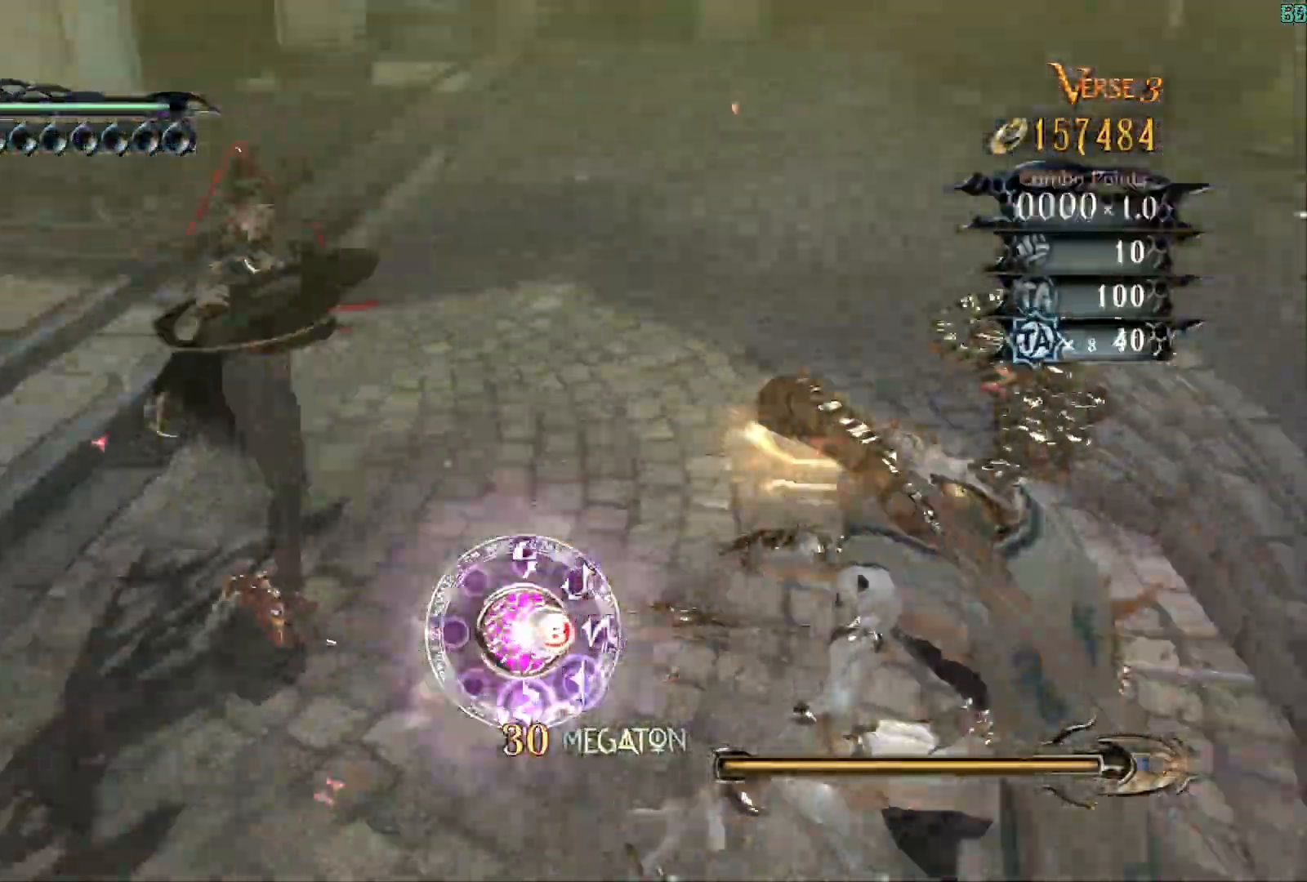
{"buttons": ["B"], "left_stick": "center", "right_stick": "down-left", "events": [[17, "B", "down"], [50, "B", "up"], [50, "right_stick", "center"], [83, "B", "down"], [133, "B", "up"], [167, "B", "down"], [167, "right_stick", "left"], [200, "B", "up"], [250, "B", "down"], [283, "B", "up"], [317, "B", "down"], [367, "B", "up"], [400, "B", "down"], [417, "right_stick", "down-left"], [433, "B", "up"], [467, "B", "down"]]}
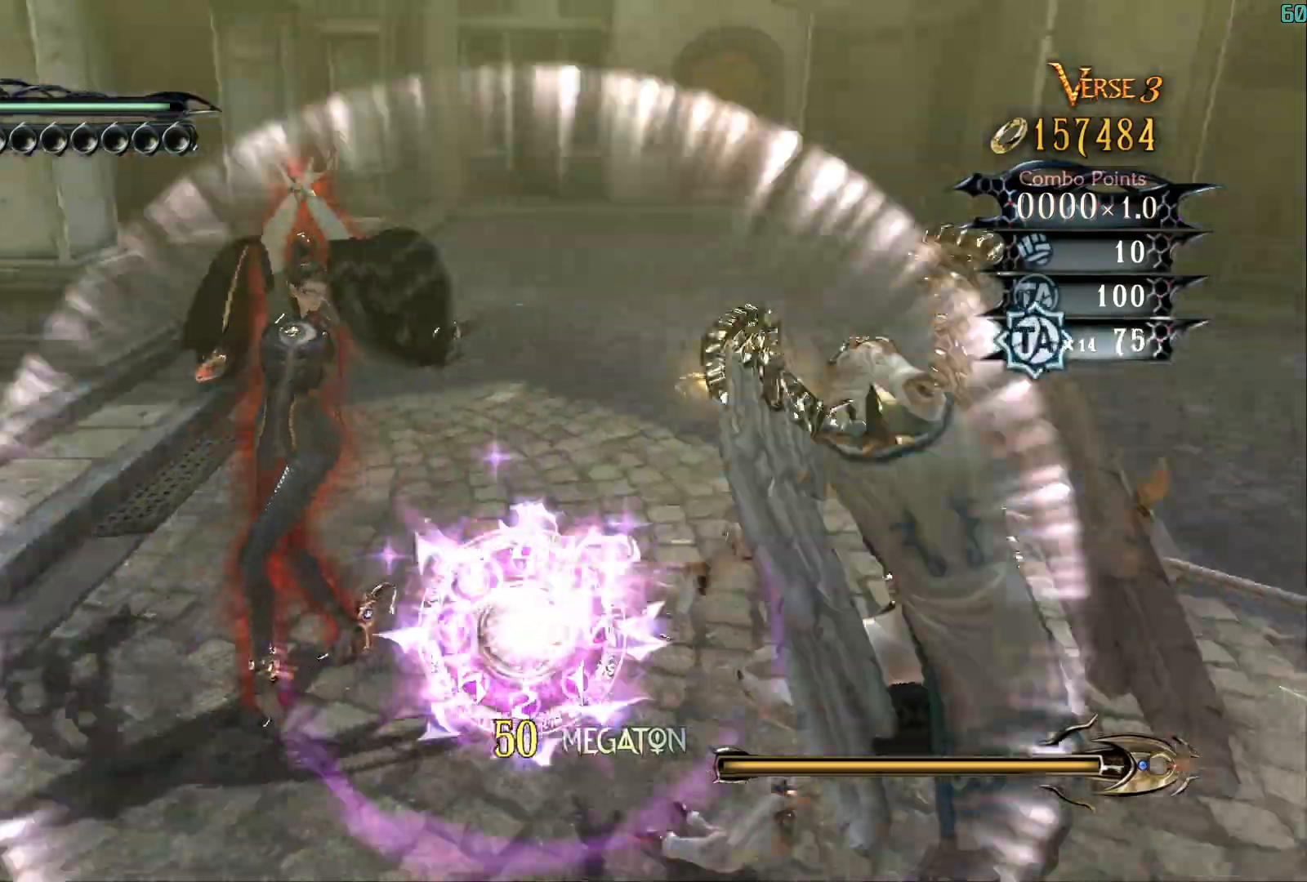
{"buttons": [], "left_stick": "center", "right_stick": "down", "events": [[17, "B", "up"], [50, "B", "down"], [83, "B", "up"], [100, "right_stick", "down"], [133, "B", "down"], [167, "B", "up"], [217, "B", "down"], [233, "B", "up"], [283, "B", "down"], [317, "B", "up"], [367, "B", "down"], [400, "B", "up"], [450, "B", "down"], [467, "B", "up"]]}
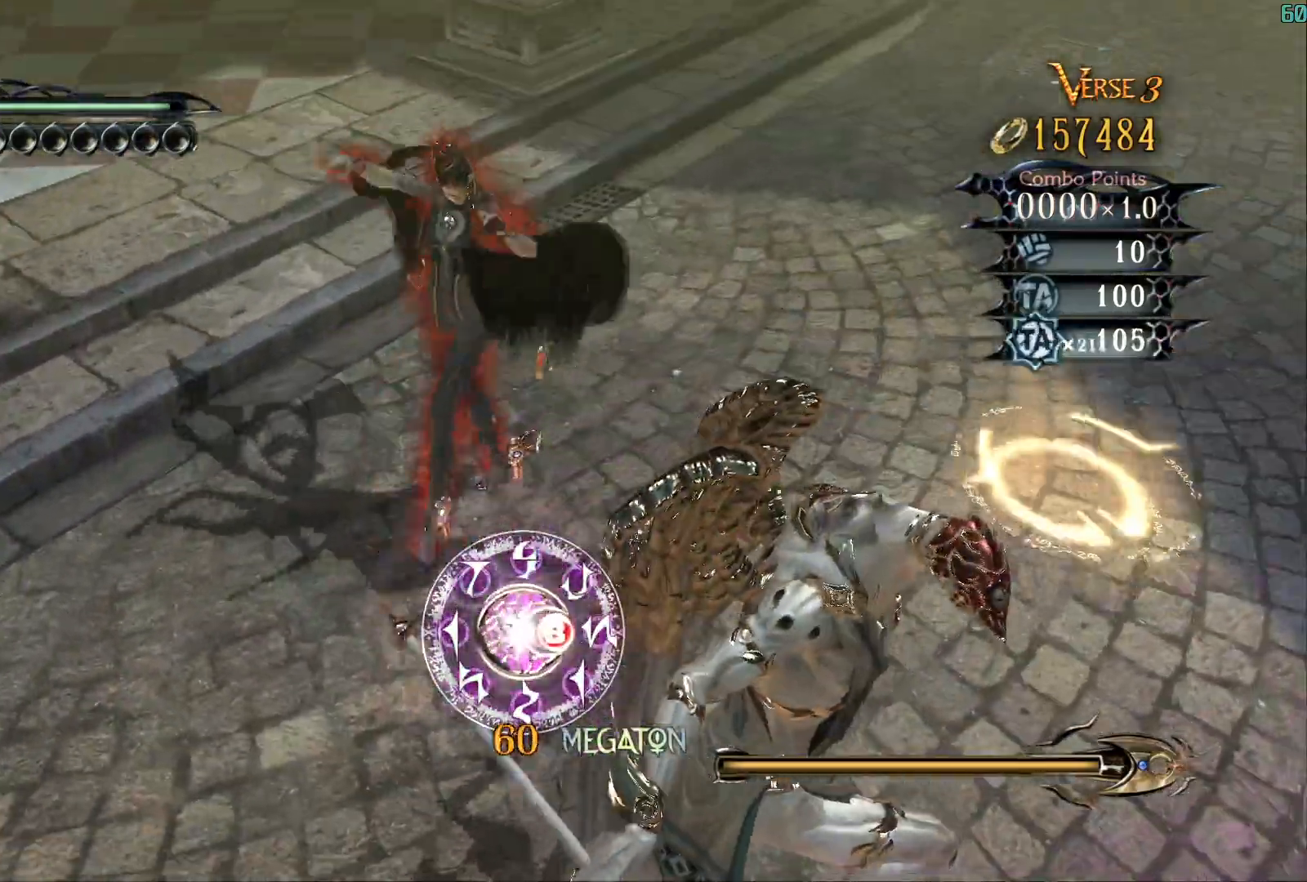
{"buttons": [], "left_stick": "center", "right_stick": "down", "events": [[17, "B", "down"], [50, "B", "up"], [83, "B", "down"], [117, "B", "up"], [150, "B", "down"], [183, "B", "up"], [233, "B", "down"], [267, "B", "up"], [317, "B", "down"], [333, "B", "up"], [383, "B", "down"], [417, "B", "up"], [450, "B", "down"], [500, "B", "up"]]}
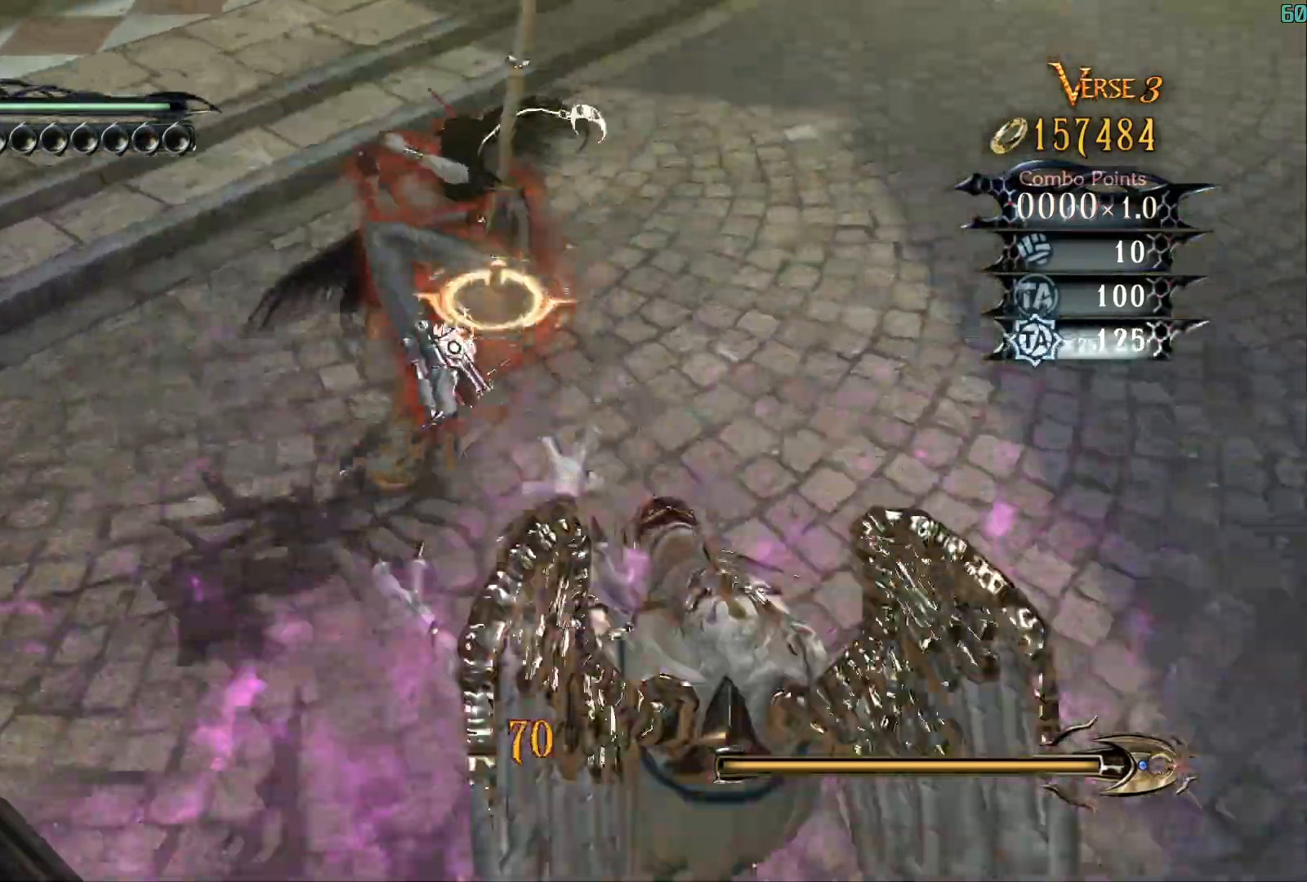
{"buttons": [], "left_stick": "right", "right_stick": "down-left", "events": [[33, "B", "down"], [83, "B", "up"], [133, "right_stick", "center"], [200, "right_stick", "down-left"], [500, "left_stick", "right"]]}
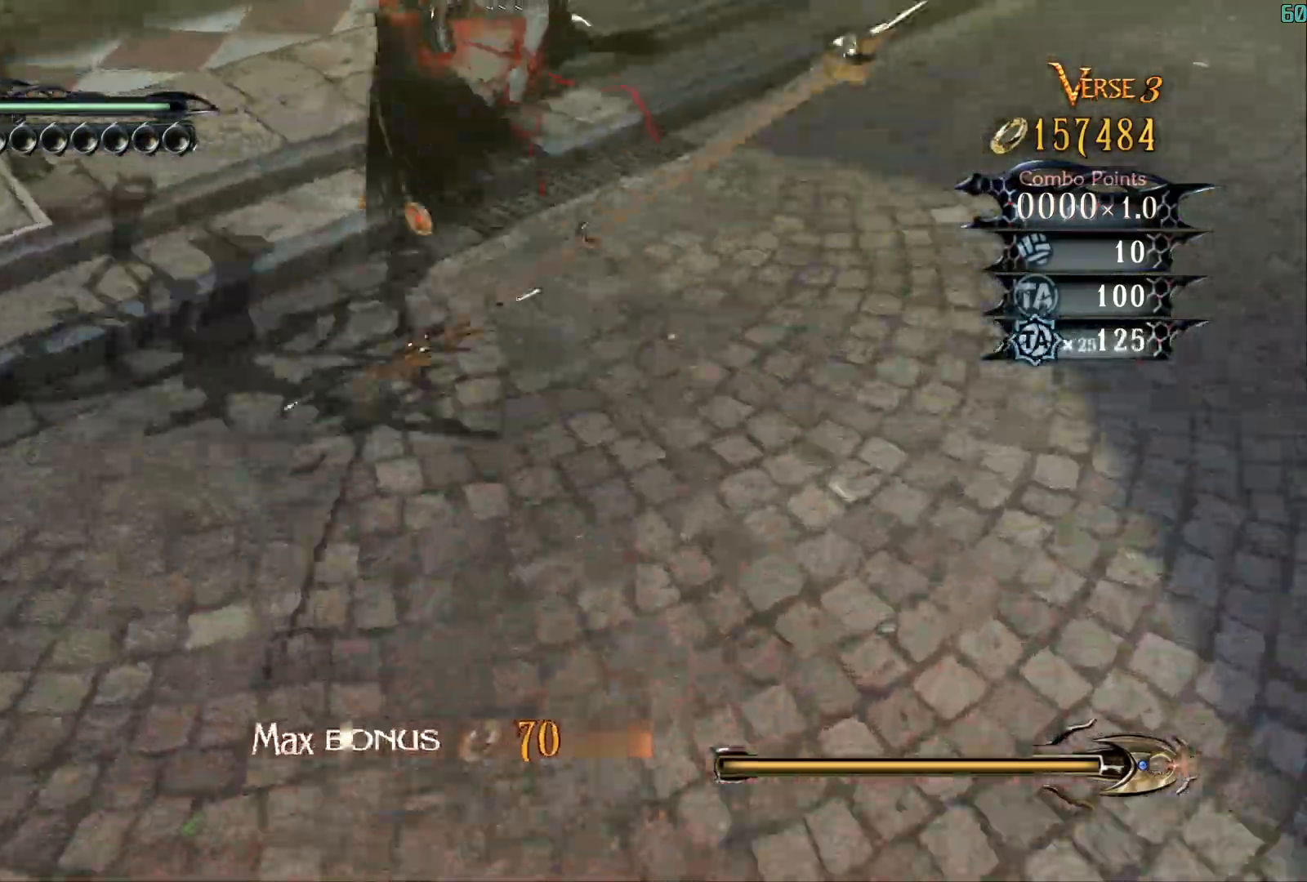
{"buttons": [], "left_stick": "down-left", "right_stick": "center", "events": [[133, "right_stick", "center"], [217, "left_stick", "down"], [300, "left_stick", "down-left"], [367, "A", "down"], [367, "X", "down"], [433, "A", "up"], [483, "X", "up"]]}
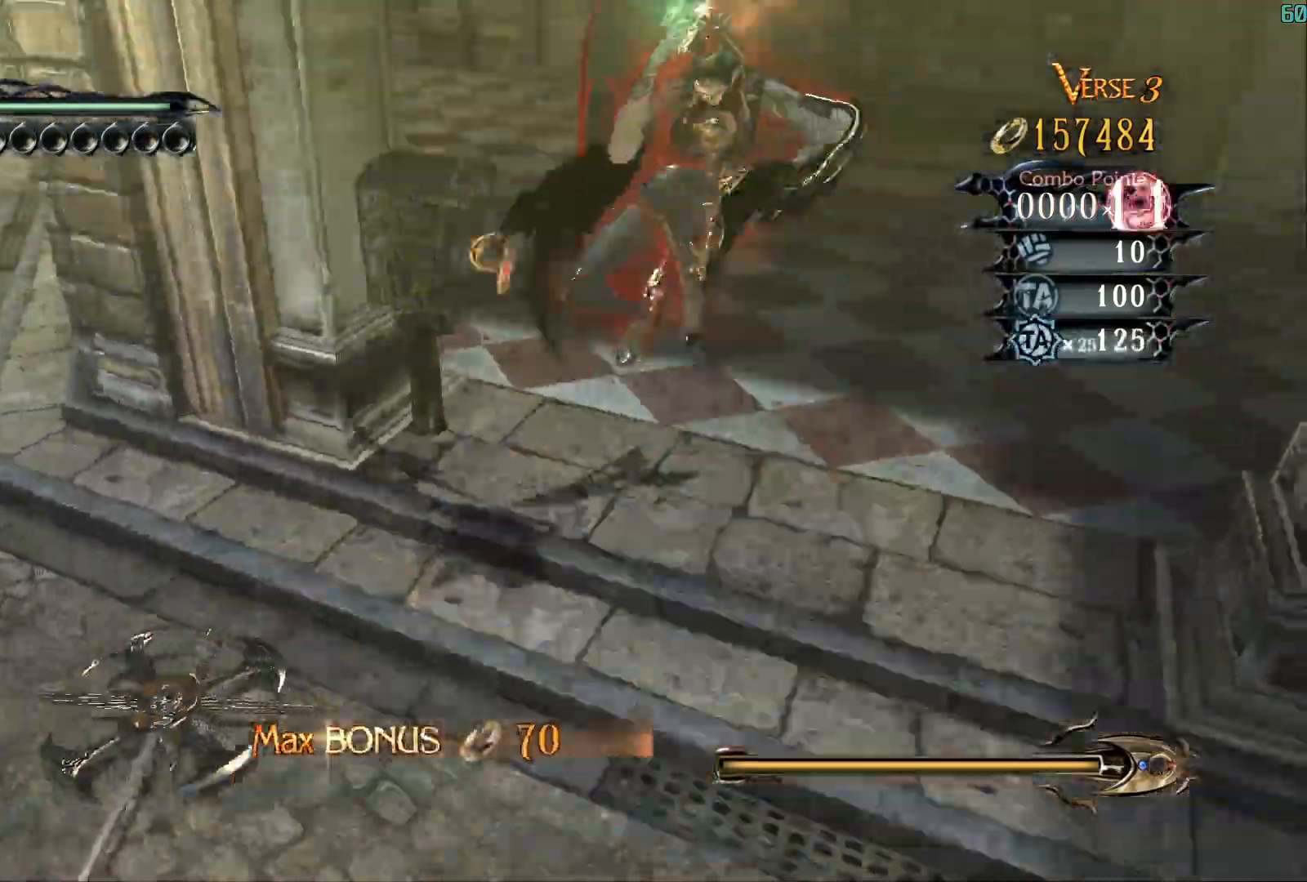
{"buttons": [], "left_stick": "right", "right_stick": "center", "events": [[17, "left_stick", "left"], [133, "Y", "down"], [167, "R2", "down"], [300, "R2", "up"], [300, "left_stick", "down"], [367, "Y", "up"], [400, "left_stick", "right"]]}
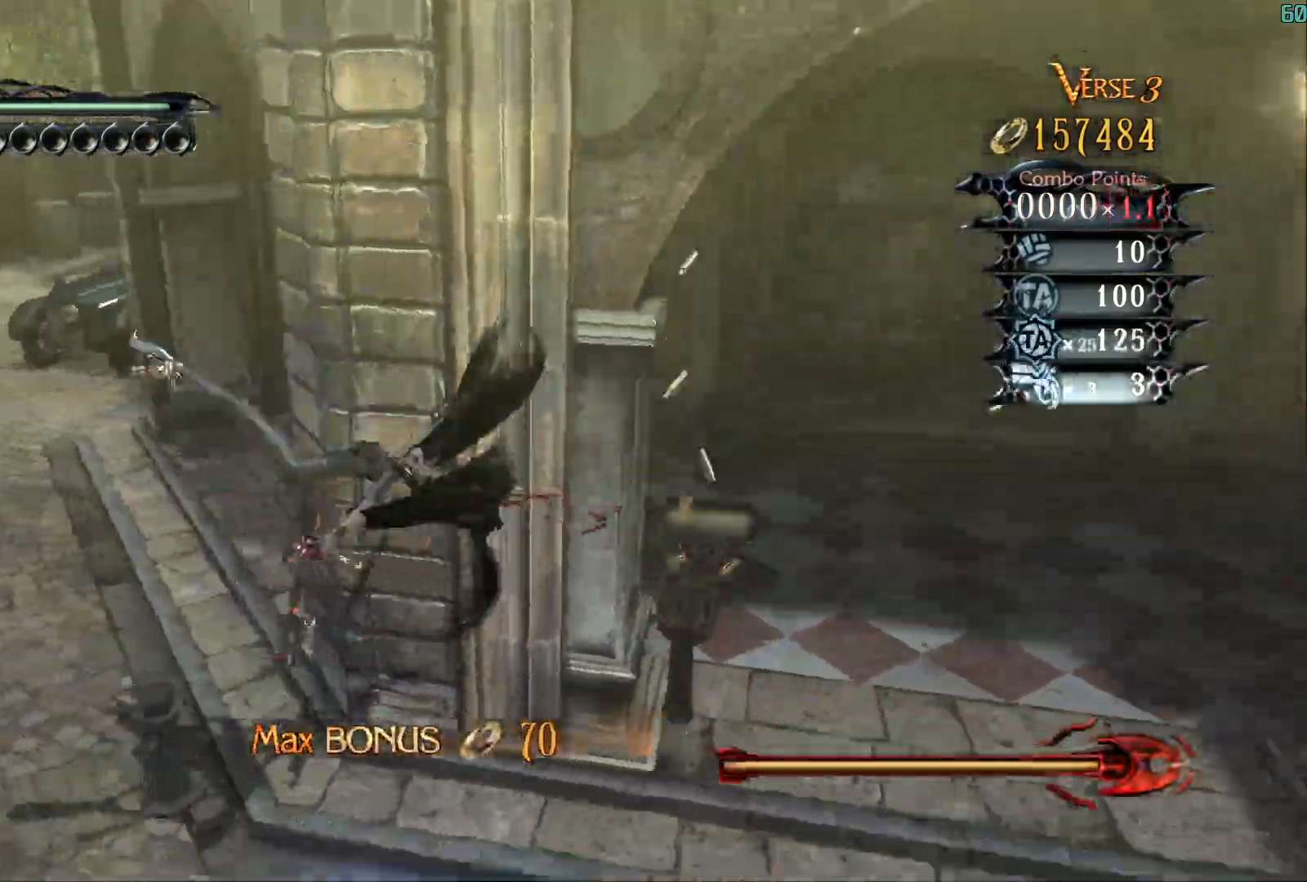
{"buttons": ["A", "X"], "left_stick": "down-left", "right_stick": "center"}
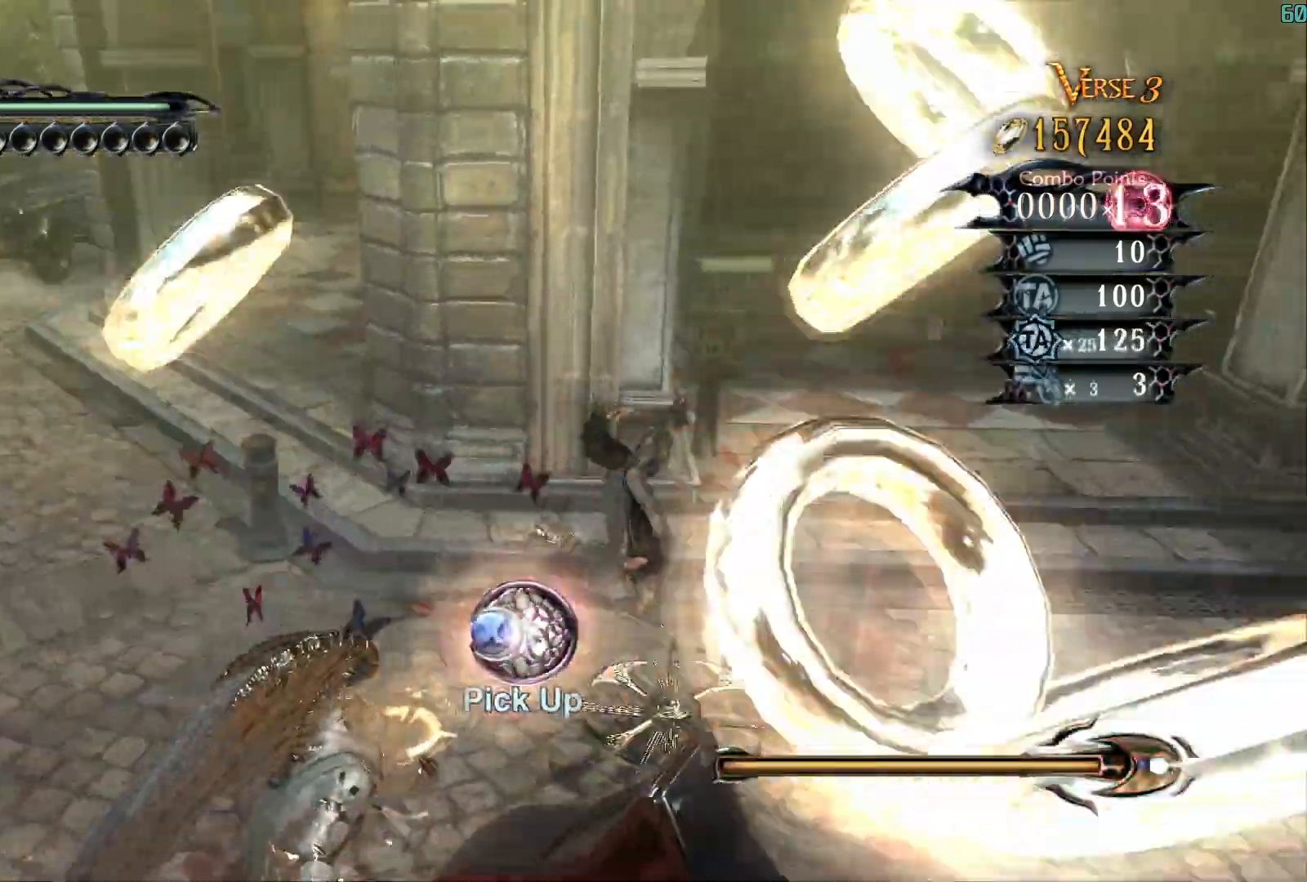
{"buttons": ["Y"], "left_stick": "center", "right_stick": "center"}
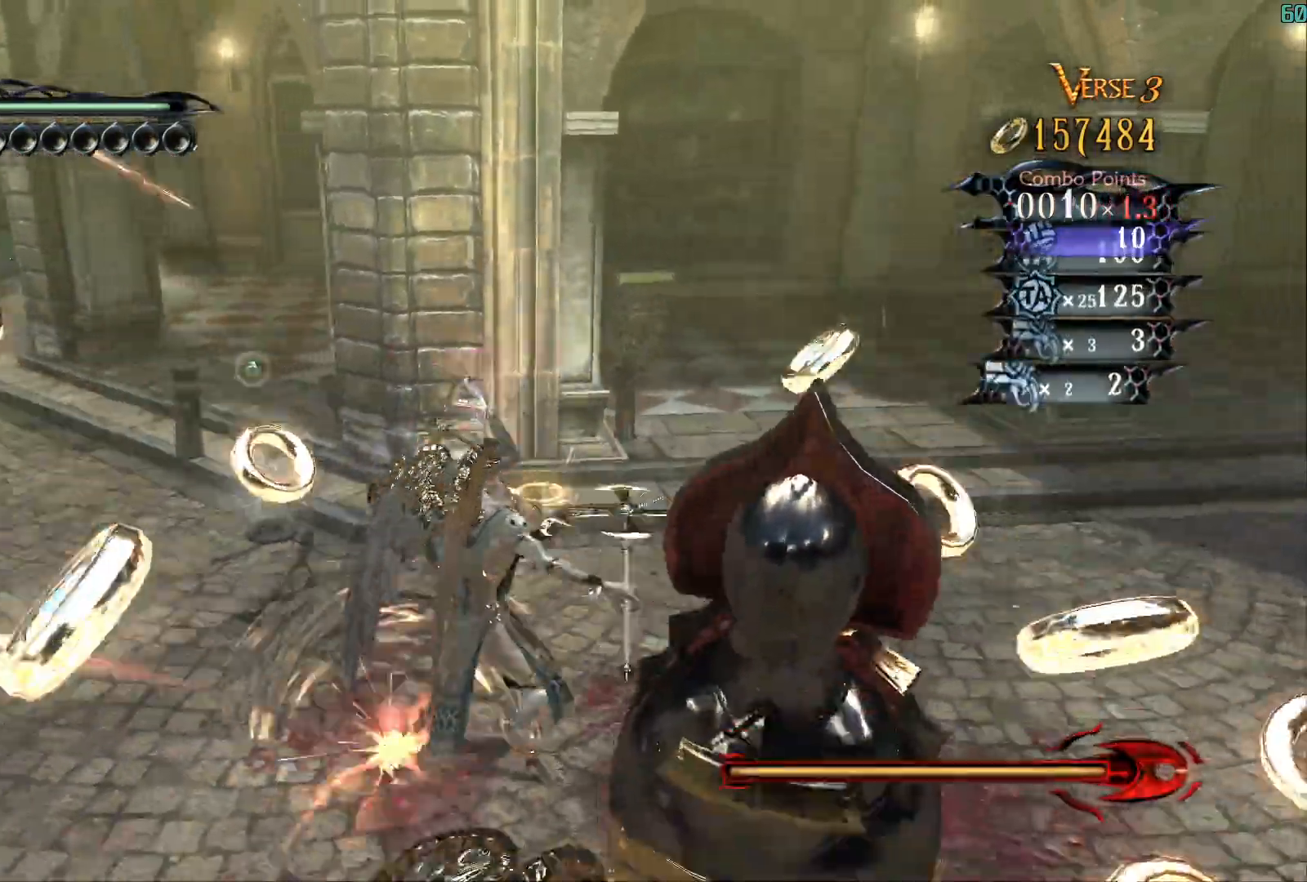
{"buttons": [], "left_stick": "down", "right_stick": "center", "events": [[67, "Y", "up"], [217, "left_stick", "right"], [267, "left_stick", "down-right"], [383, "left_stick", "down"]]}
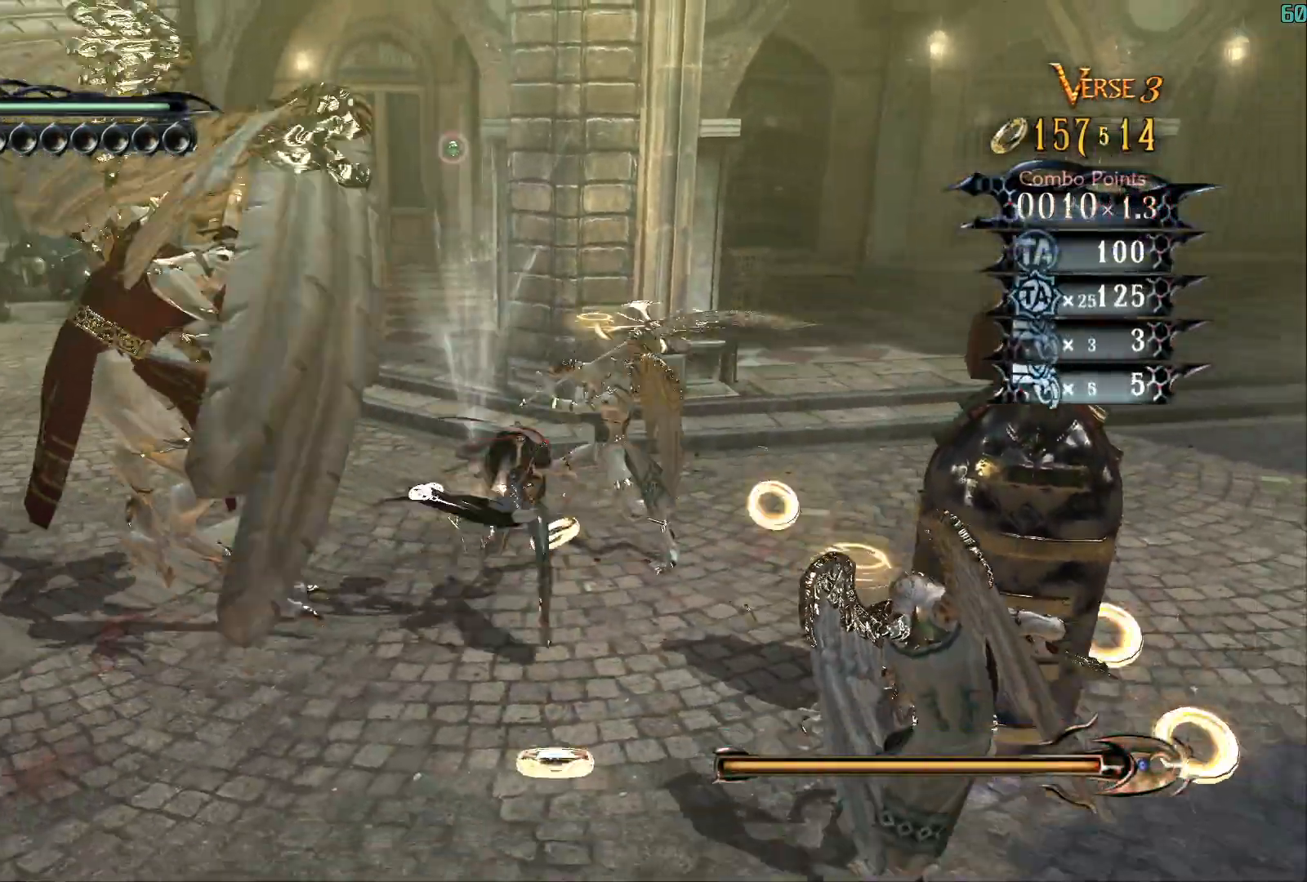
{"buttons": [], "left_stick": "up-left", "right_stick": "center", "events": [[67, "R2", "down"], [183, "R2", "up"], [183, "left_stick", "up"], [467, "left_stick", "up-left"]]}
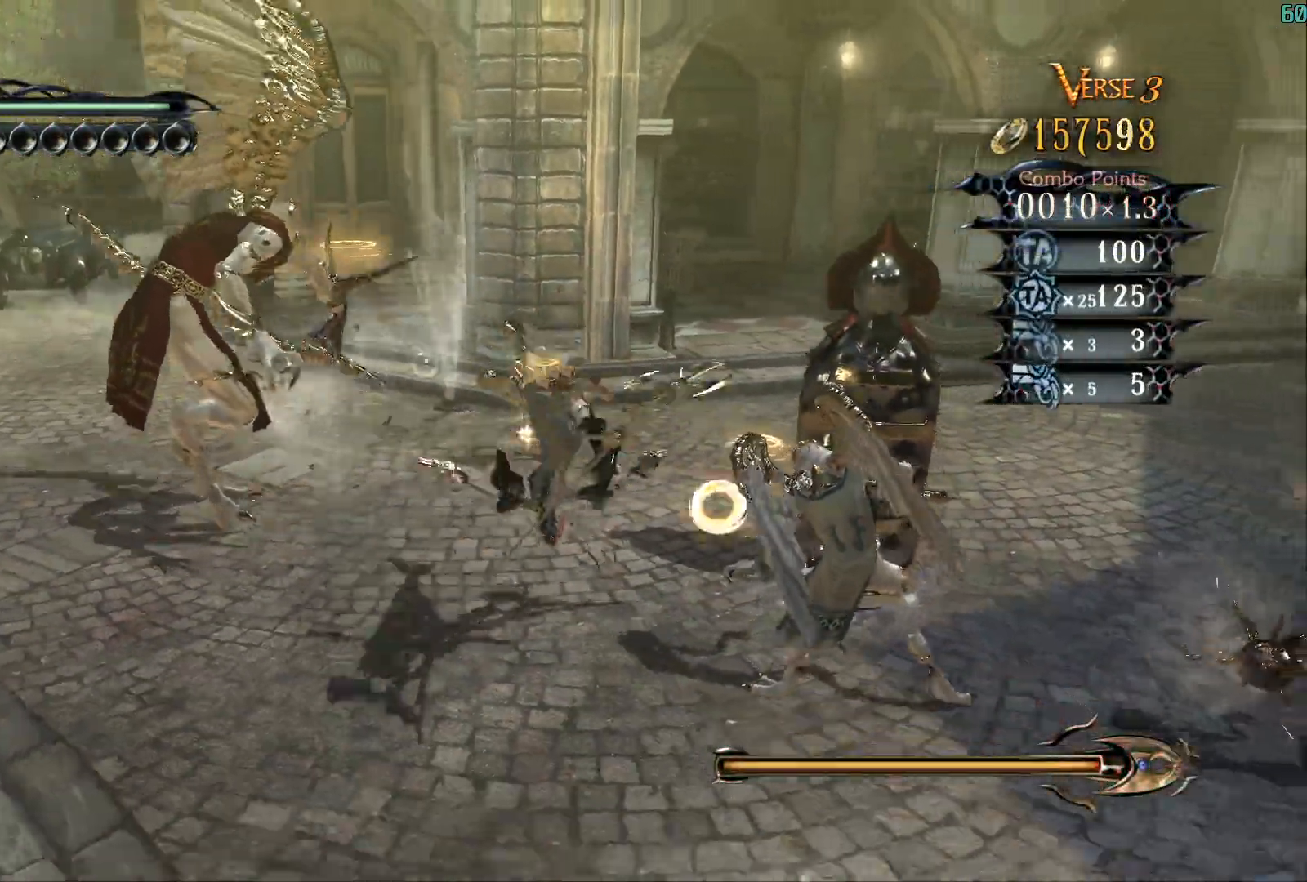
{"buttons": [], "left_stick": "up", "right_stick": "center", "events": [[217, "right_stick", "down"], [333, "left_stick", "up"], [417, "right_stick", "center"]]}
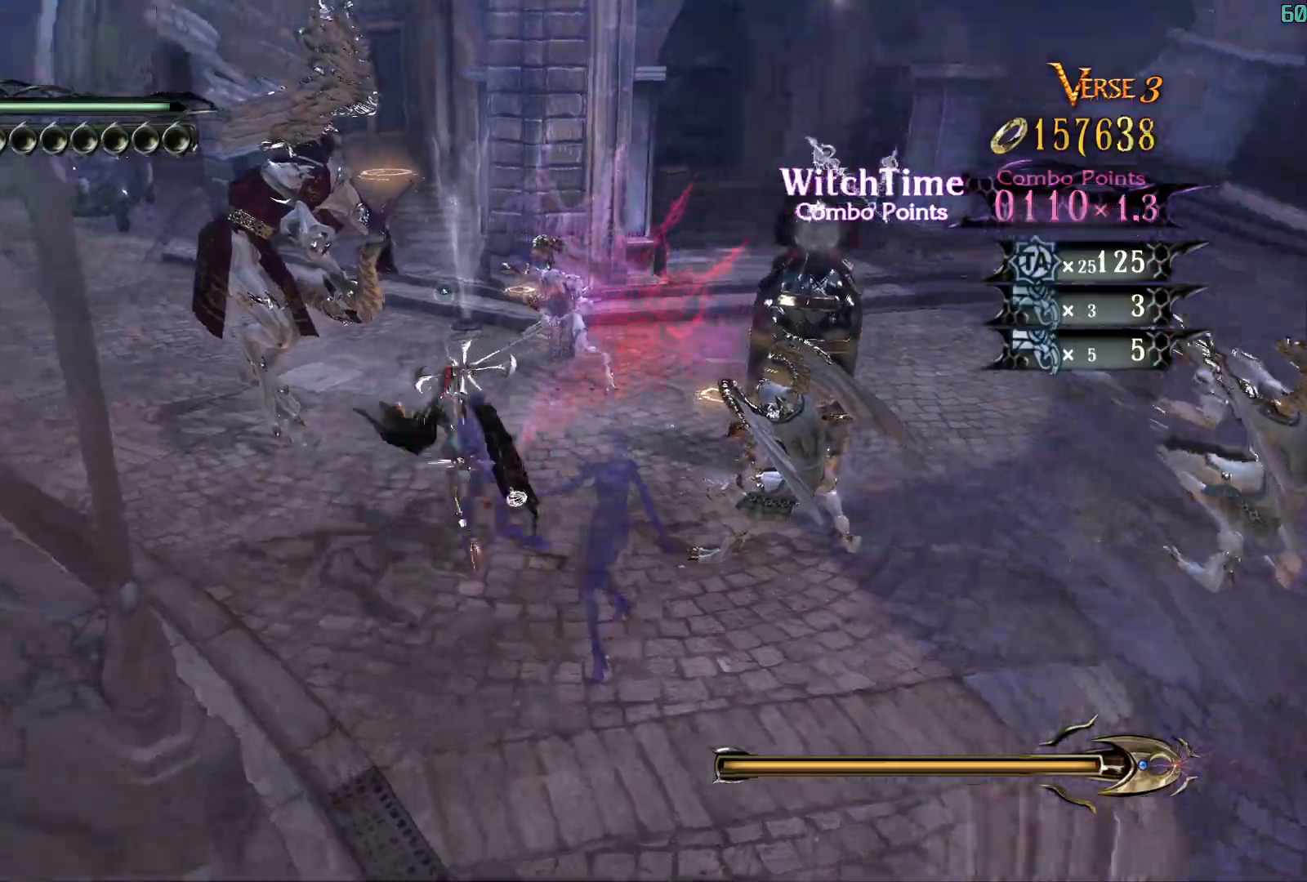
{"buttons": [], "left_stick": "down", "right_stick": "center", "events": [[17, "B", "down"], [83, "B", "up"], [150, "left_stick", "center"], [233, "left_stick", "down"], [333, "left_stick", "up"], [433, "left_stick", "left"], [483, "left_stick", "down"]]}
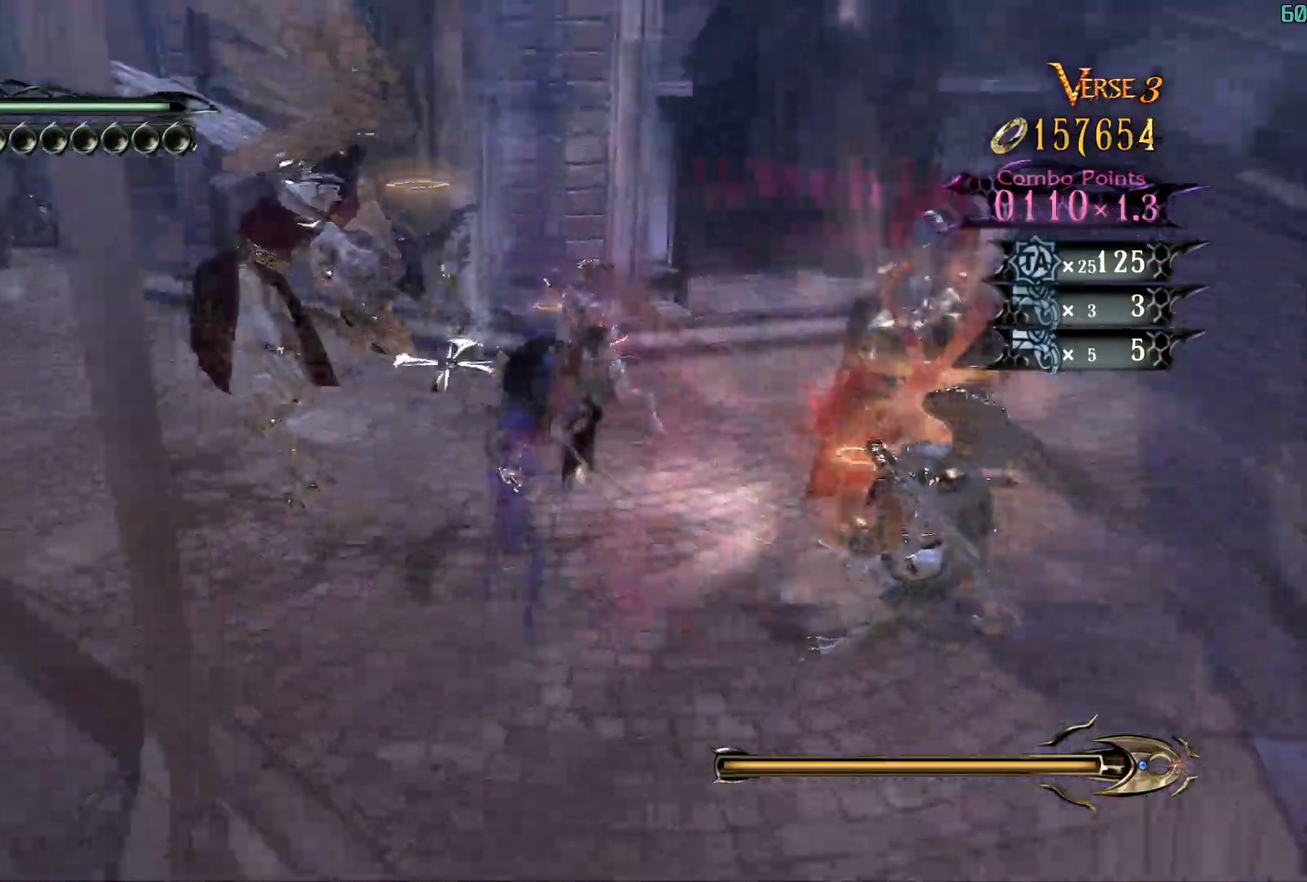
{"buttons": [], "left_stick": "left", "right_stick": "center", "events": [[33, "right_stick", "down"], [67, "left_stick", "up"], [117, "left_stick", "left"], [183, "left_stick", "down"], [183, "right_stick", "center"], [250, "left_stick", "up"], [333, "left_stick", "down-left"], [417, "left_stick", "right"], [500, "left_stick", "left"]]}
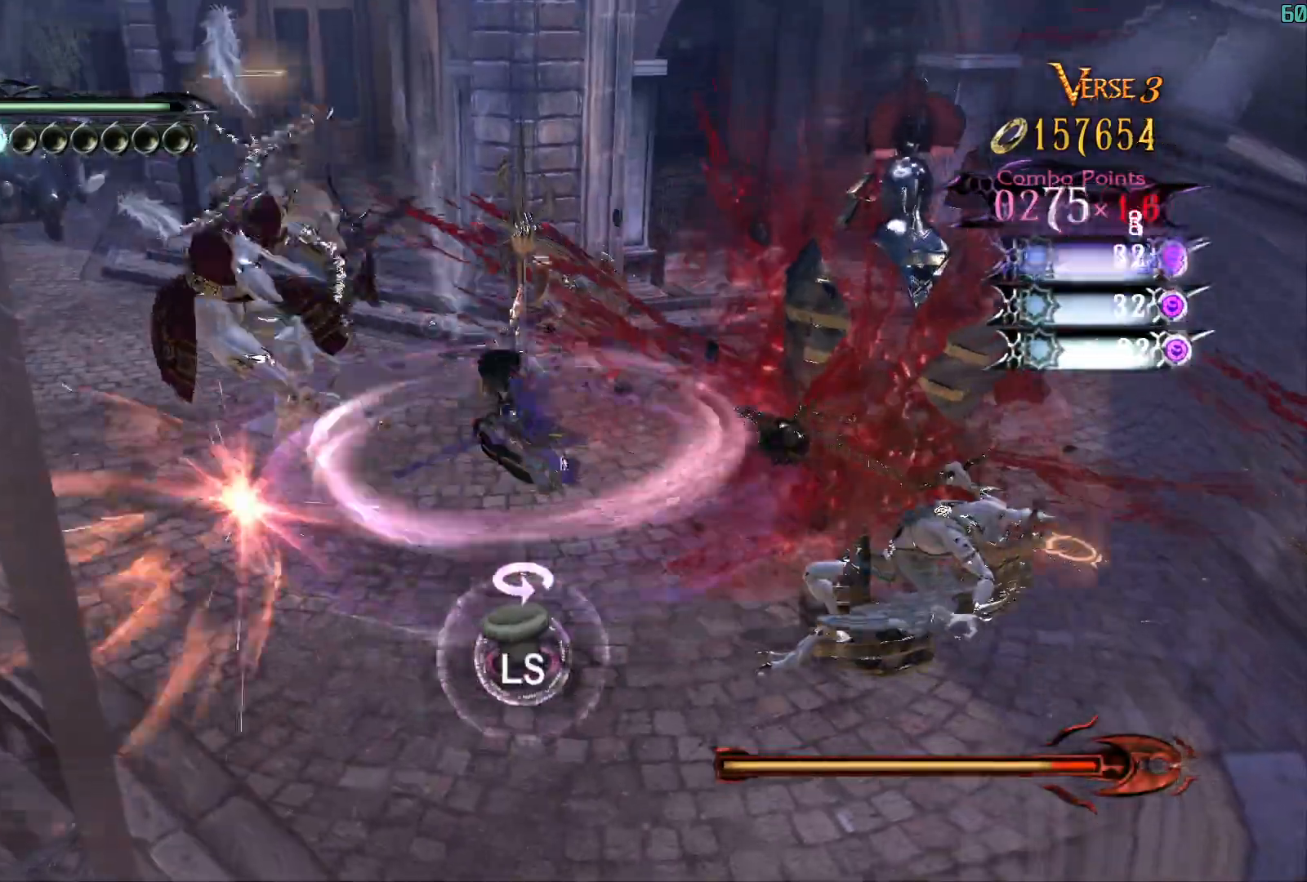
{"buttons": [], "left_stick": "up-right", "right_stick": "center", "events": [[17, "left_stick", "down-left"], [83, "left_stick", "right"], [117, "right_stick", "down-left"], [167, "left_stick", "left"], [267, "left_stick", "up-right"], [283, "right_stick", "center"], [383, "left_stick", "down-left"], [483, "left_stick", "up-right"]]}
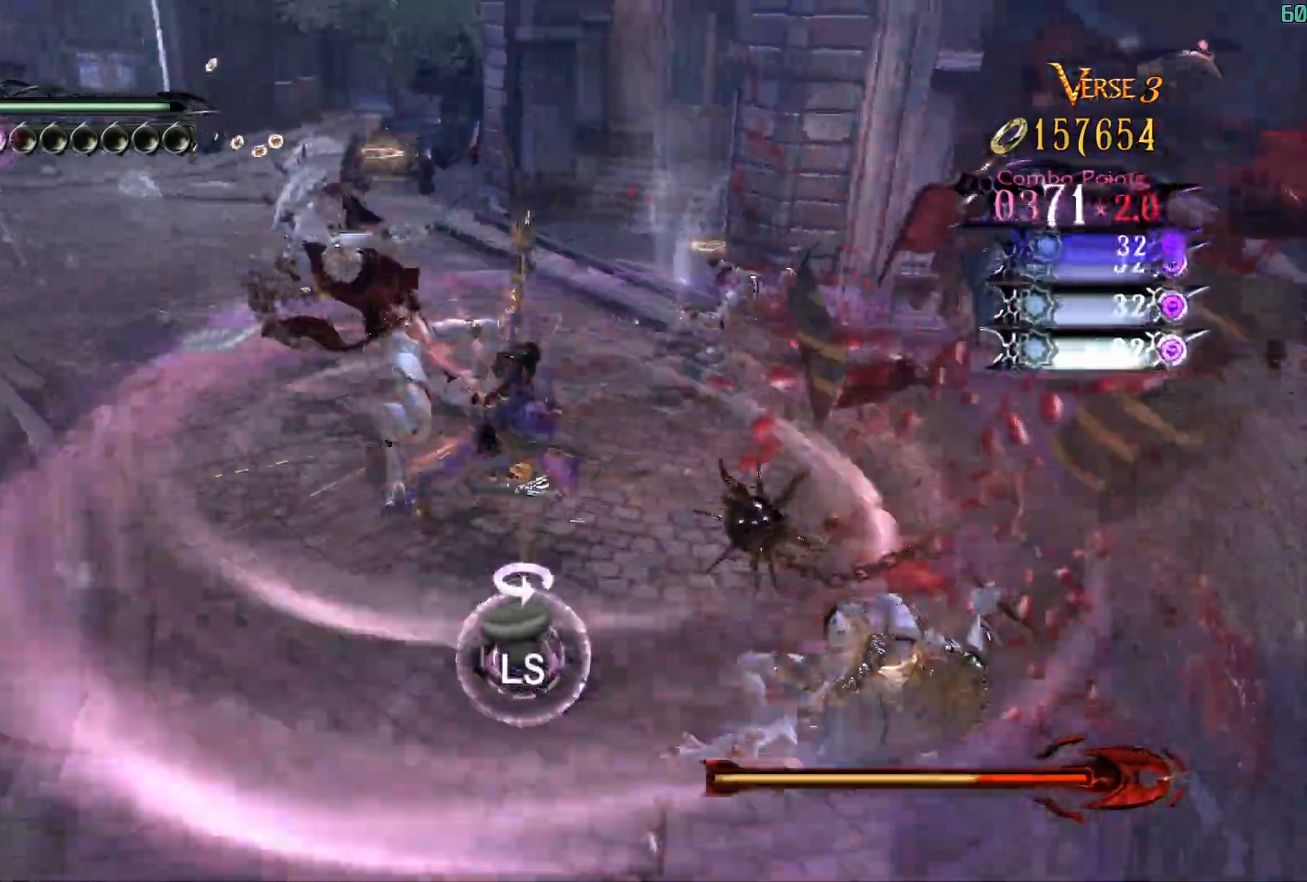
{"buttons": [], "left_stick": "down", "right_stick": "center", "events": [[50, "left_stick", "up-left"], [133, "left_stick", "down-right"], [133, "right_stick", "down-right"], [183, "left_stick", "up-right"], [250, "left_stick", "left"], [300, "right_stick", "center"], [333, "left_stick", "down-right"], [383, "left_stick", "up-right"], [433, "left_stick", "up-left"], [500, "left_stick", "down"]]}
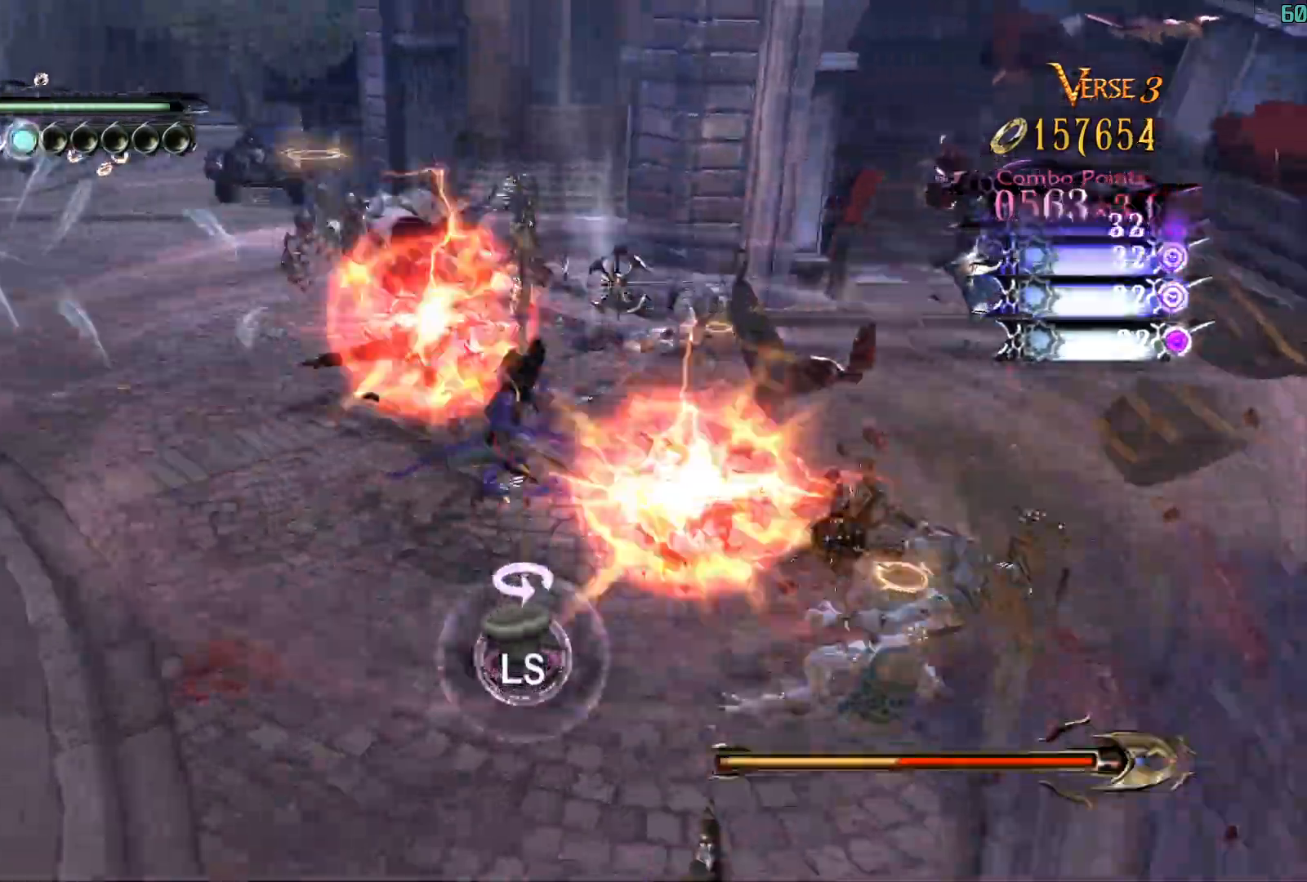
{"buttons": [], "left_stick": "up-right", "right_stick": "center", "events": [[50, "left_stick", "right"], [117, "left_stick", "up-left"], [167, "left_stick", "down-left"], [250, "left_stick", "up-right"], [317, "left_stick", "left"], [383, "left_stick", "down"], [433, "left_stick", "up-right"]]}
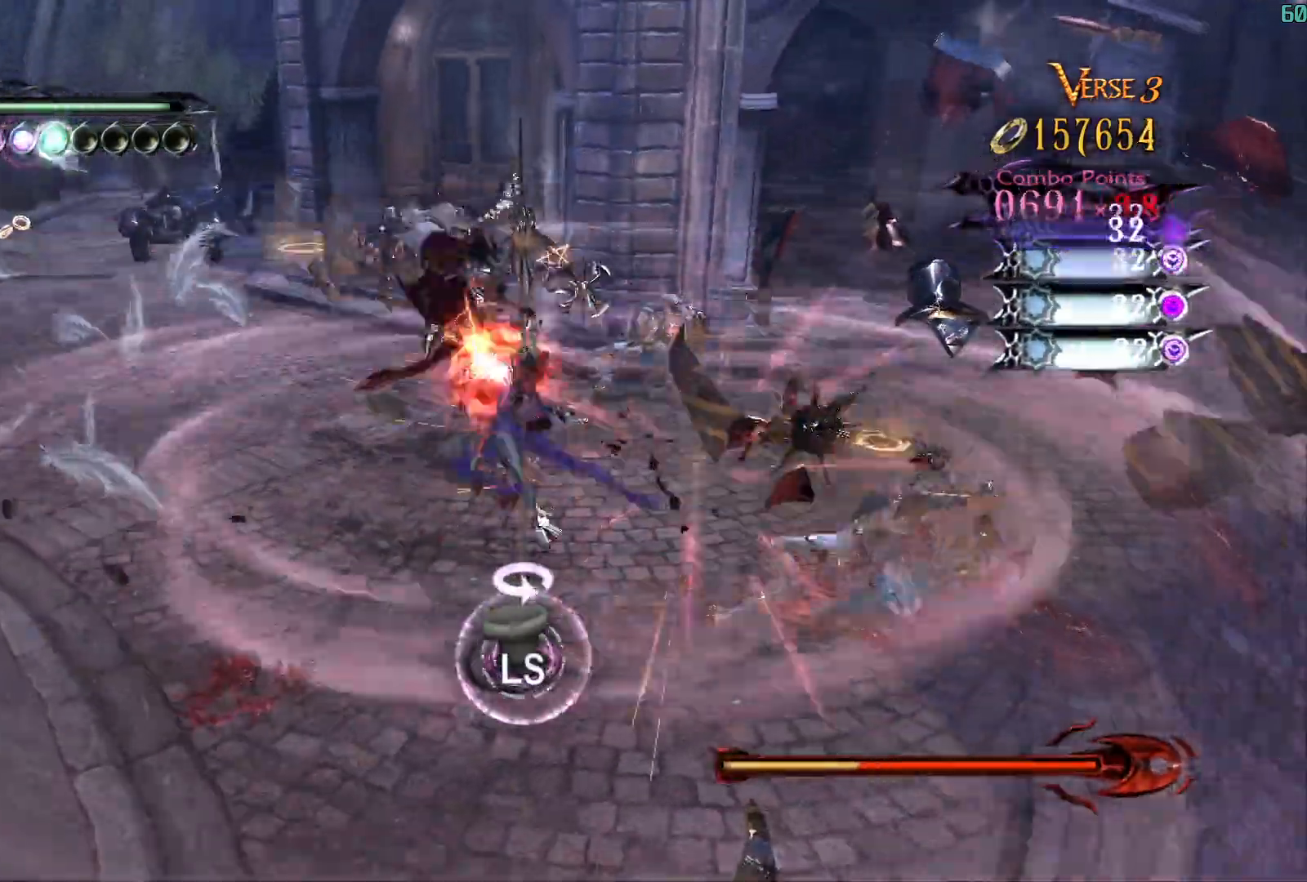
{"buttons": [], "left_stick": "down", "right_stick": "left", "events": [[50, "left_stick", "down-left"], [100, "left_stick", "down-right"], [150, "left_stick", "up-right"], [150, "right_stick", "down-right"], [200, "left_stick", "up-left"], [250, "left_stick", "down-left"], [283, "right_stick", "center"], [333, "left_stick", "up-right"], [433, "left_stick", "left"], [467, "right_stick", "left"], [500, "left_stick", "down"]]}
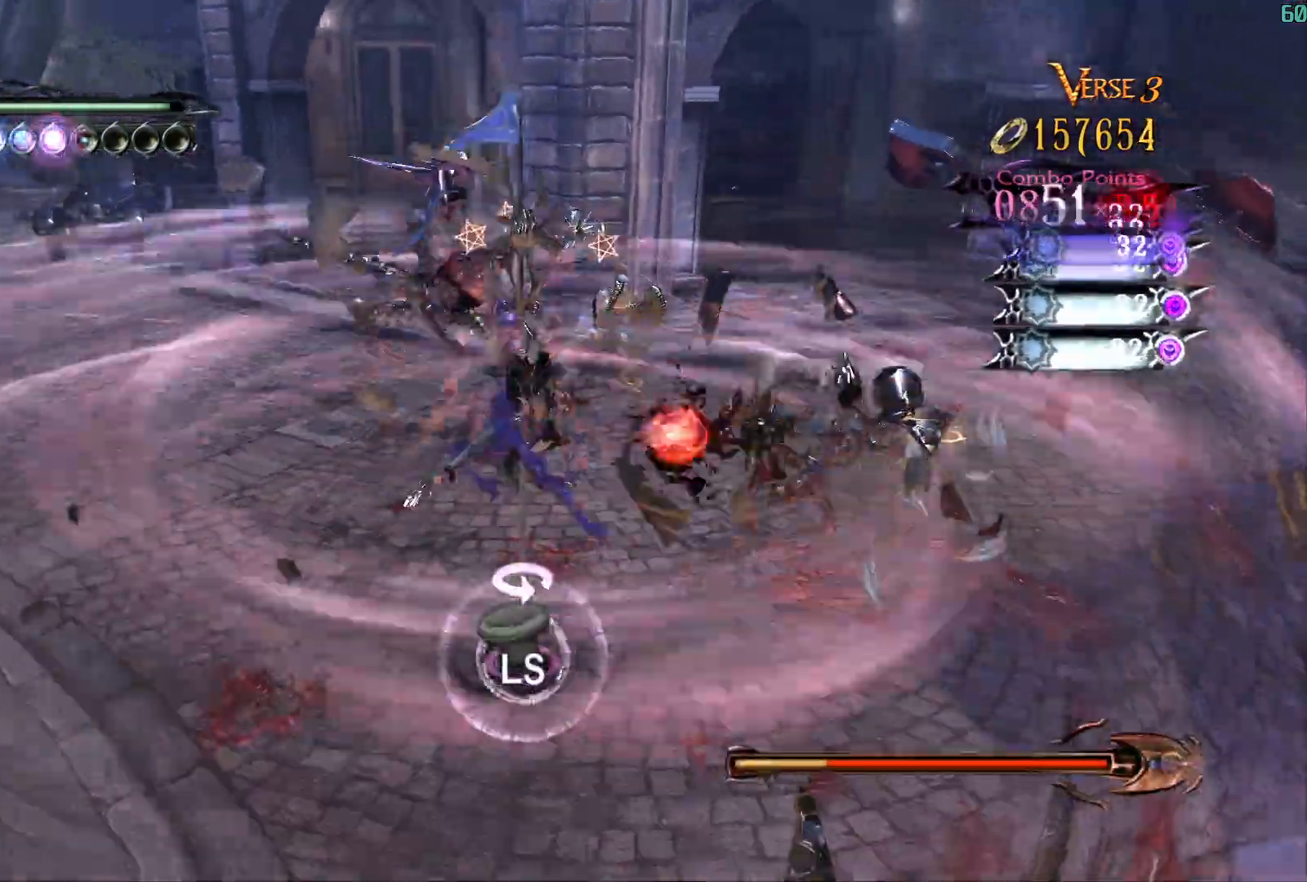
{"buttons": [], "left_stick": "down", "right_stick": "up", "events": [[50, "right_stick", "center"], [67, "left_stick", "up-right"], [150, "left_stick", "up-left"], [167, "right_stick", "up"], [217, "left_stick", "down-left"], [300, "right_stick", "up-right"], [333, "left_stick", "up-right"], [417, "right_stick", "up"], [433, "left_stick", "left"], [500, "left_stick", "down"]]}
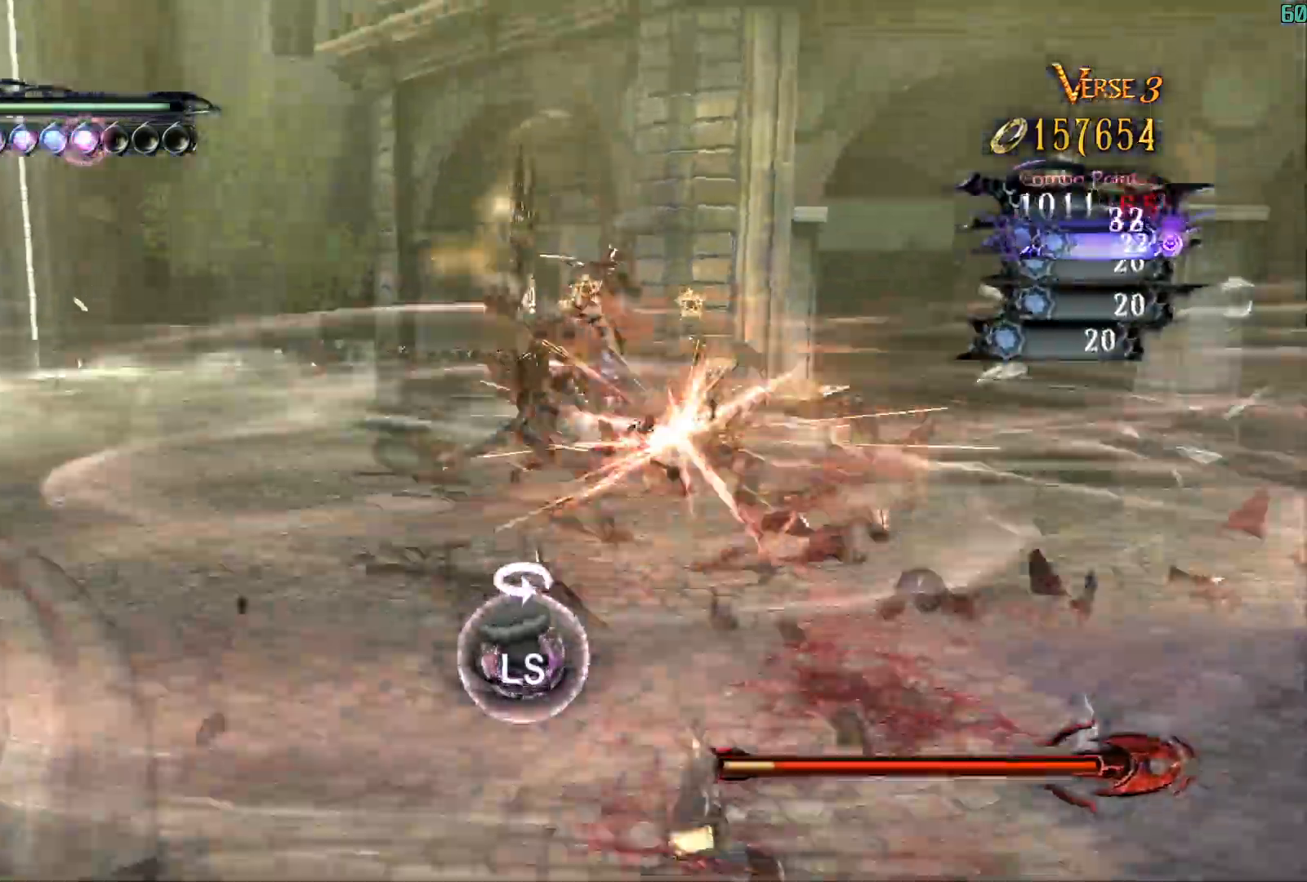
{"buttons": [], "left_stick": "down-right", "right_stick": "center", "events": [[33, "right_stick", "center"], [67, "left_stick", "up-right"], [133, "left_stick", "up-left"], [200, "left_stick", "down-left"], [200, "right_stick", "up-left"], [300, "left_stick", "up-right"], [300, "right_stick", "center"], [367, "left_stick", "up-left"], [467, "left_stick", "down-right"]]}
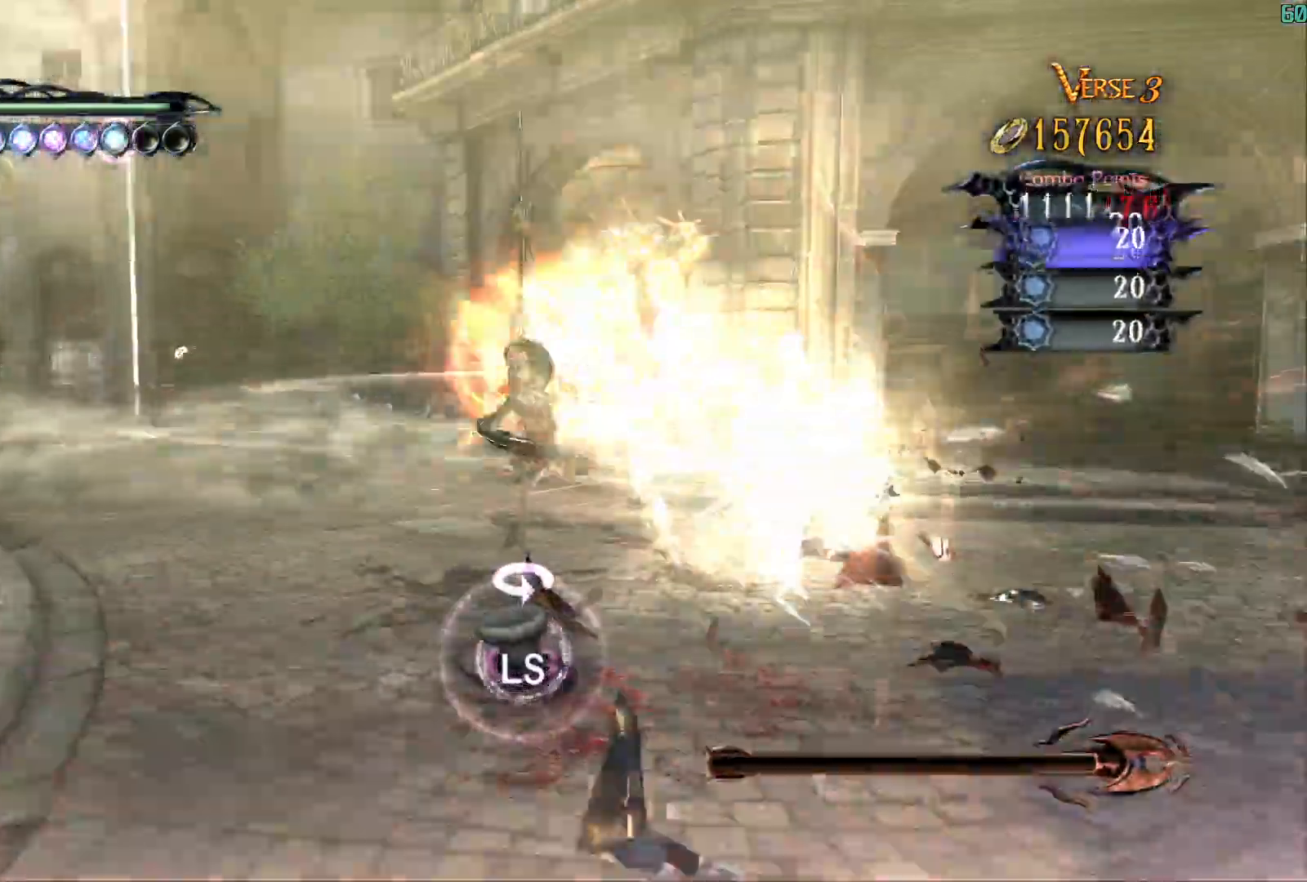
{"buttons": ["A", "Y"], "left_stick": "up-right", "right_stick": "center"}
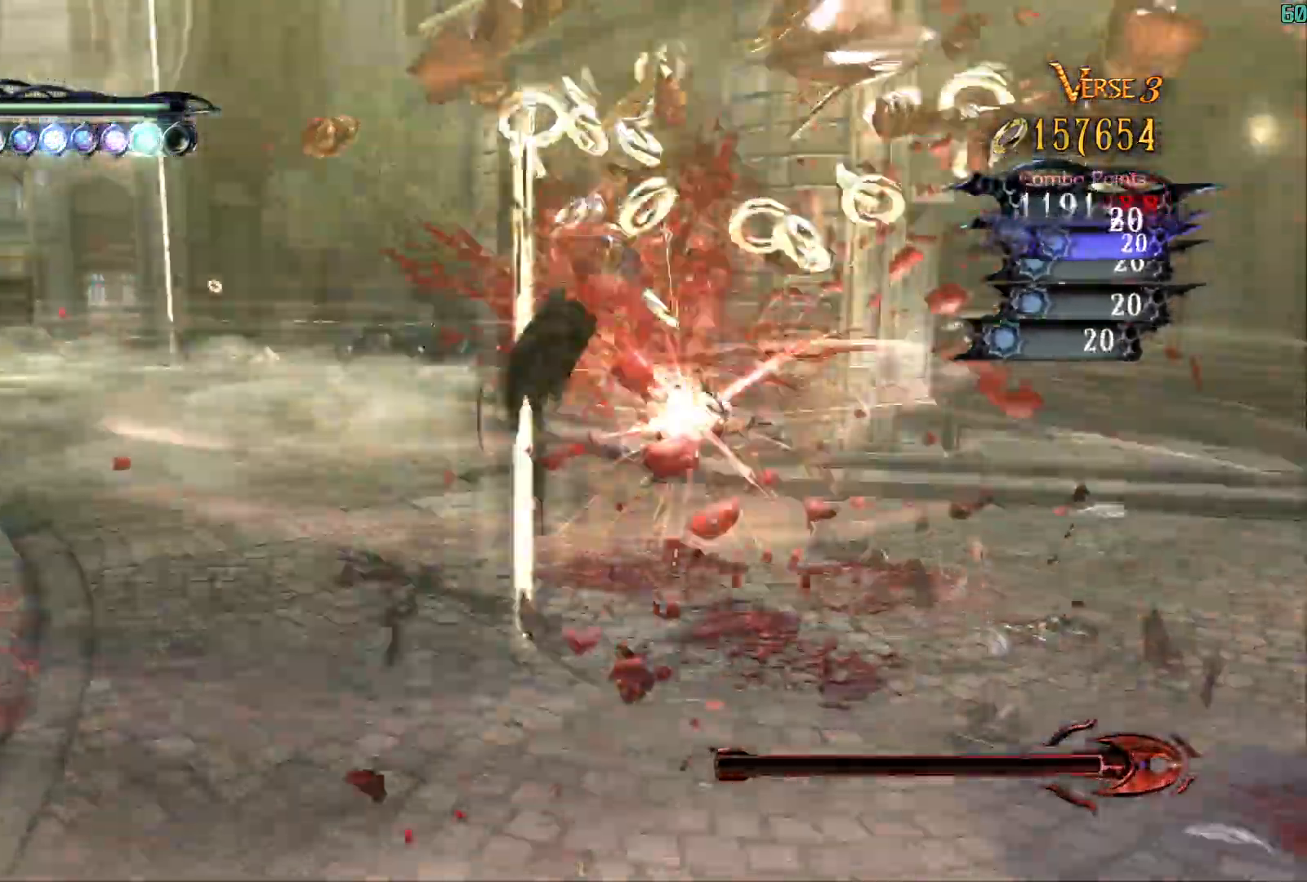
{"buttons": ["Y"], "left_stick": "center", "right_stick": "right", "events": [[50, "A", "up"], [200, "right_stick", "right"], [400, "left_stick", "center"]]}